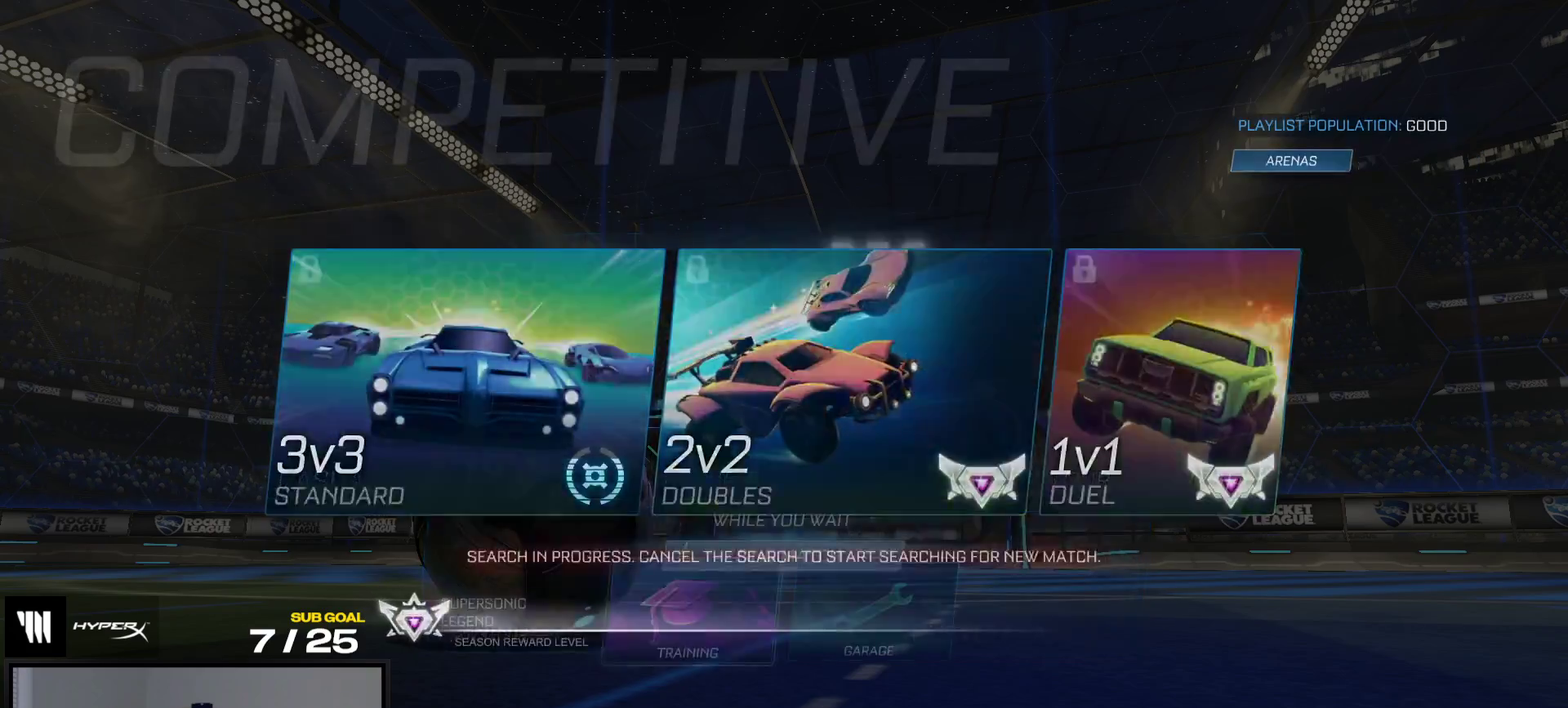
Gameplay with a controller (Xbox layout); each line is a JSON object with the inputs held at the frame after it. "events" lists button and stick changes between this image and that frame as [ms after this image, input, new state], when the widget could be followed in between. This overlay highlights the sticks when they move; stick clicks (L3 R3) are not distinguishable. Not read: L3 left_stick.
{"buttons": ["SELECT"], "right_stick": "center", "events": [[100, "A", "down"], [150, "A", "up"], [217, "A", "down"], [283, "SELECT", "down"], [467, "A", "up"]]}
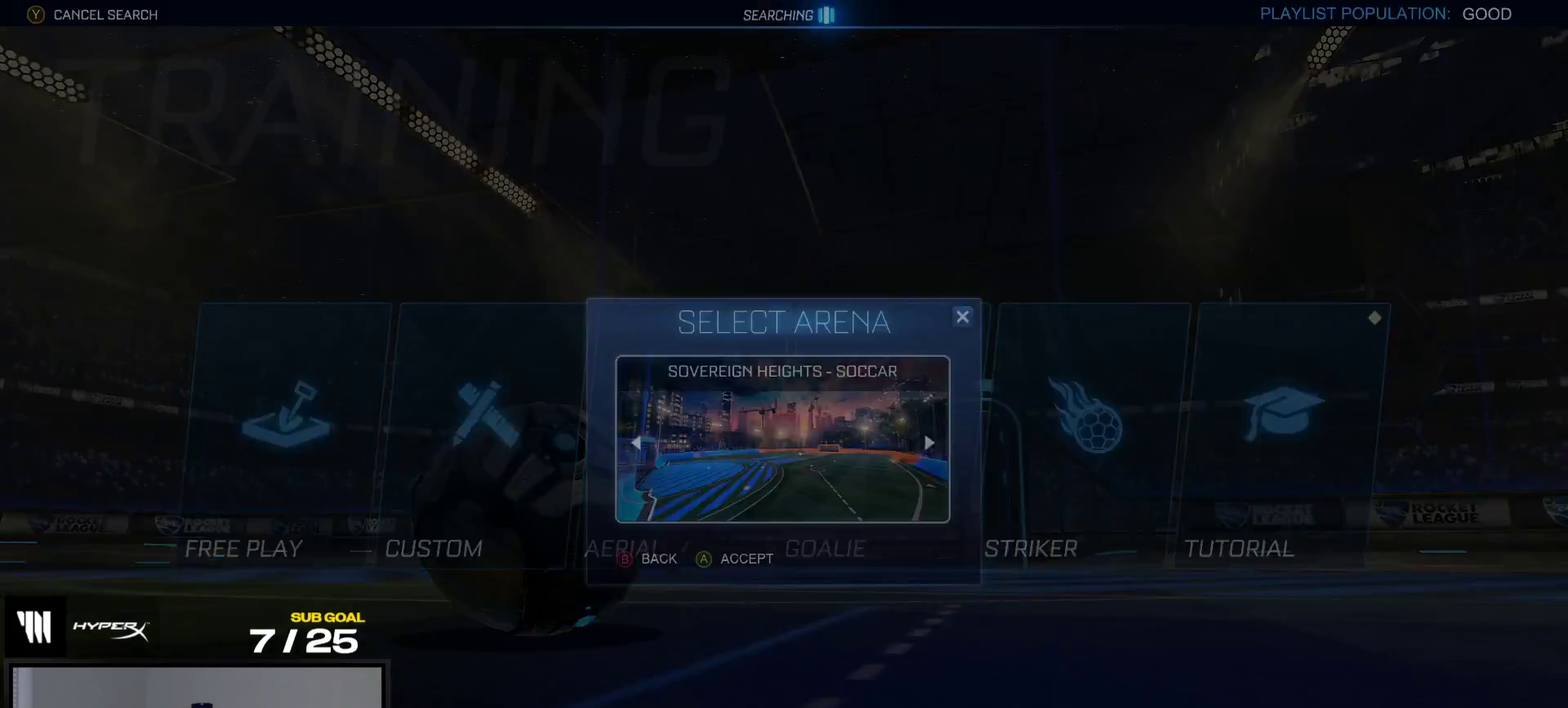
{"buttons": ["L1", "R2"], "right_stick": "right", "events": [[33, "SELECT", "up"], [133, "A", "down"], [183, "R2", "down"], [200, "A", "up"], [217, "SELECT", "down"], [250, "L1", "down"], [300, "L1", "up"], [333, "SELECT", "up"], [400, "L1", "down"], [433, "right_stick", "right"]]}
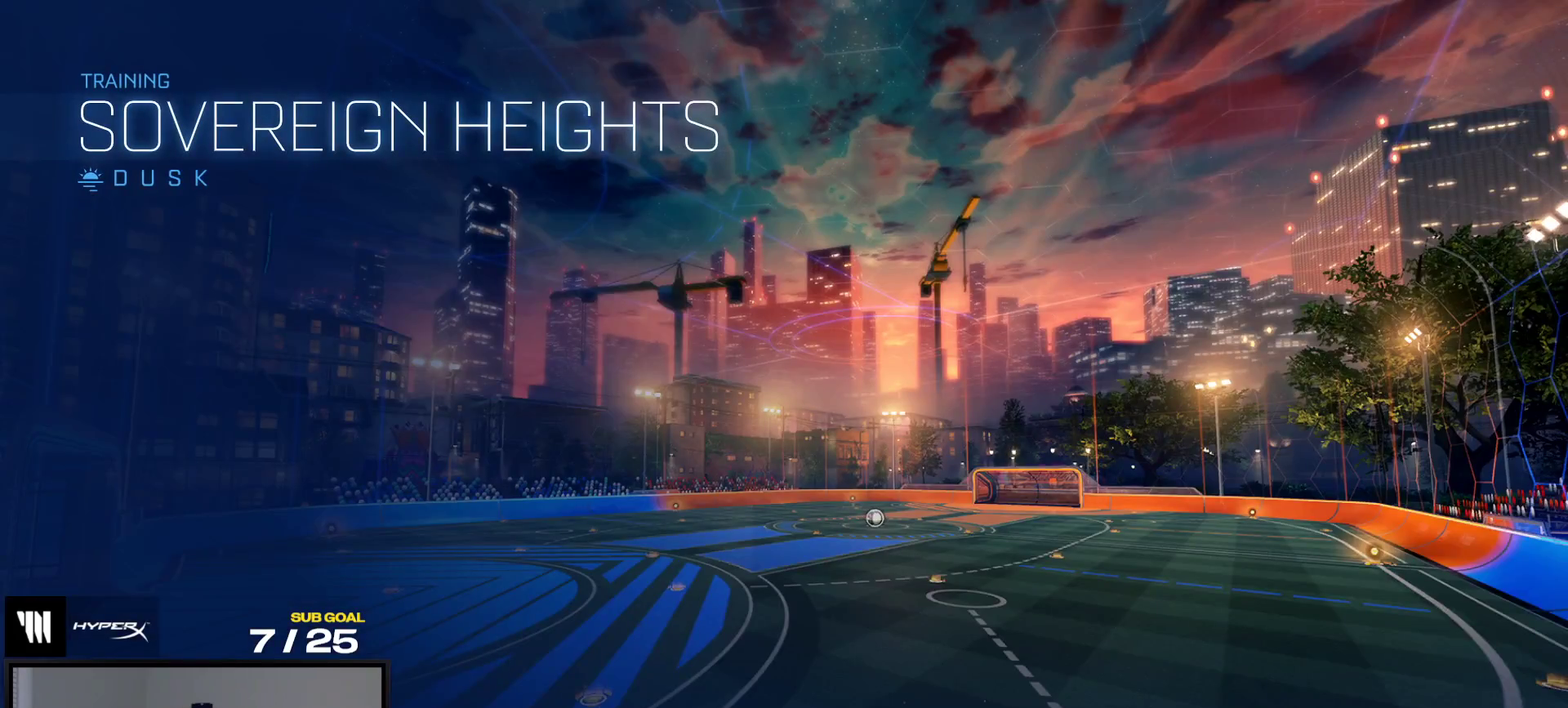
{"buttons": ["L1", "R1", "R2"], "right_stick": "center", "events": [[33, "right_stick", "up-right"], [467, "R1", "down"], [500, "right_stick", "center"]]}
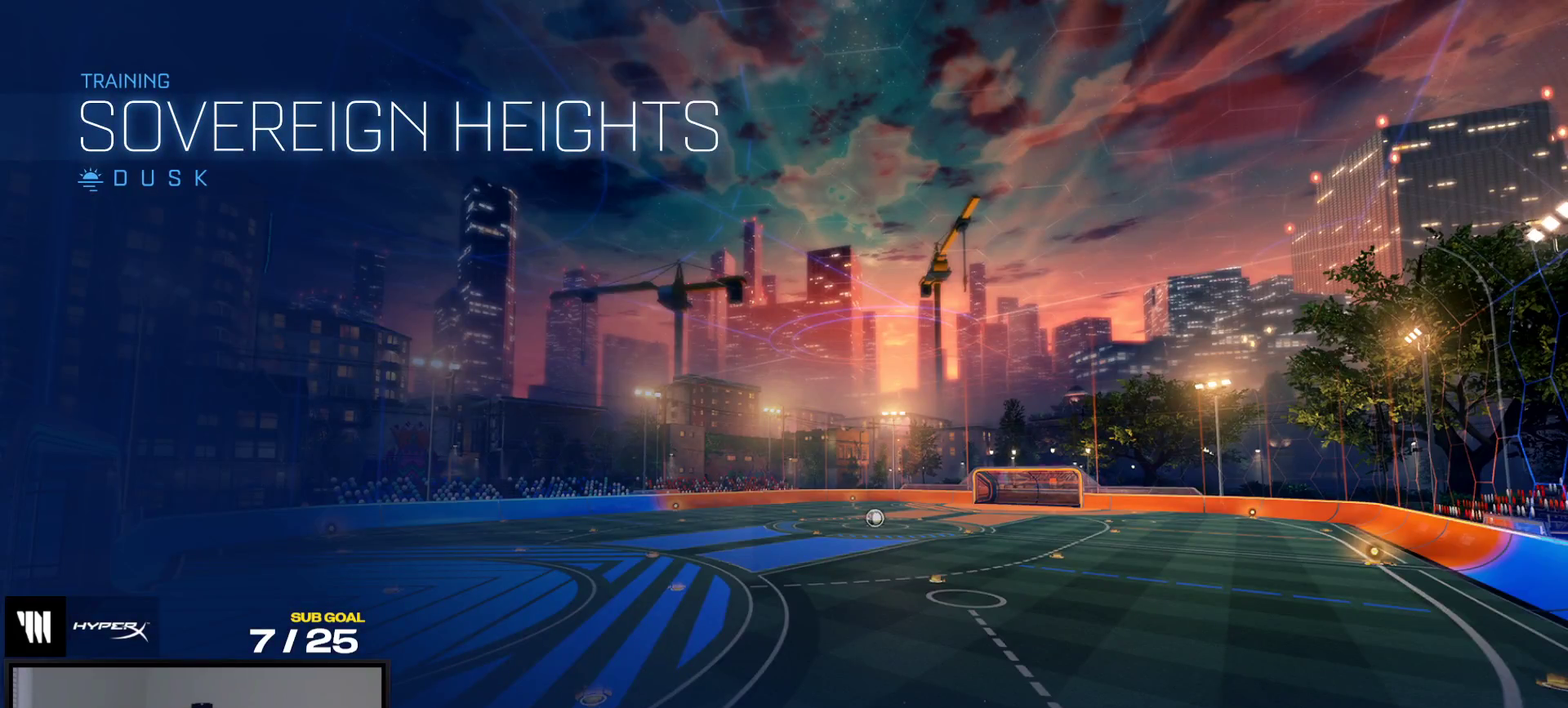
{"buttons": ["Y", "L1", "R1", "R2"], "right_stick": "center", "events": [[233, "Y", "down"], [317, "Y", "up"], [467, "Y", "down"]]}
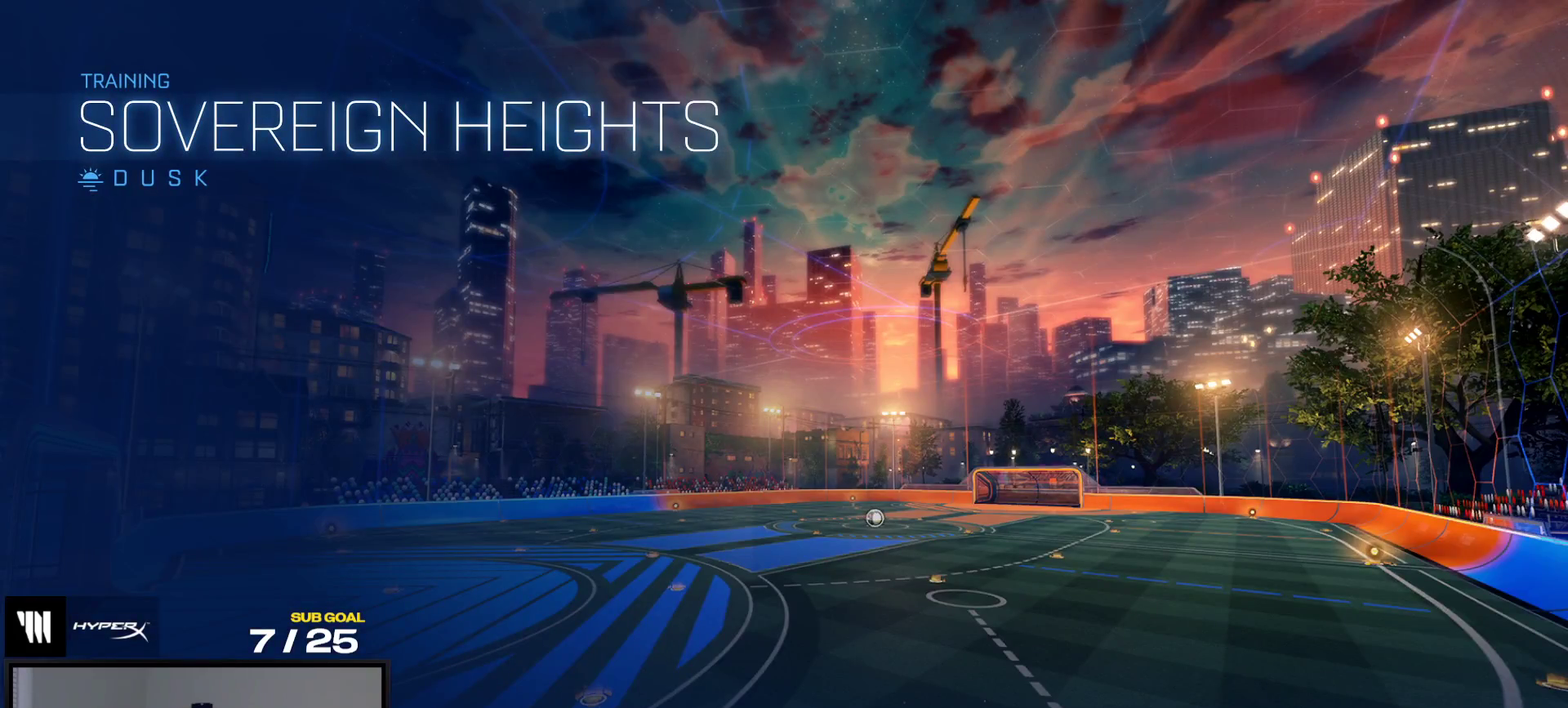
{"buttons": ["A", "DPAD_UP"], "right_stick": "center", "events": [[83, "Y", "up"], [150, "Y", "down"], [283, "Y", "up"], [333, "L1", "up"], [333, "R2", "up"], [450, "A", "down"], [450, "DPAD_UP", "down"], [450, "R1", "up"]]}
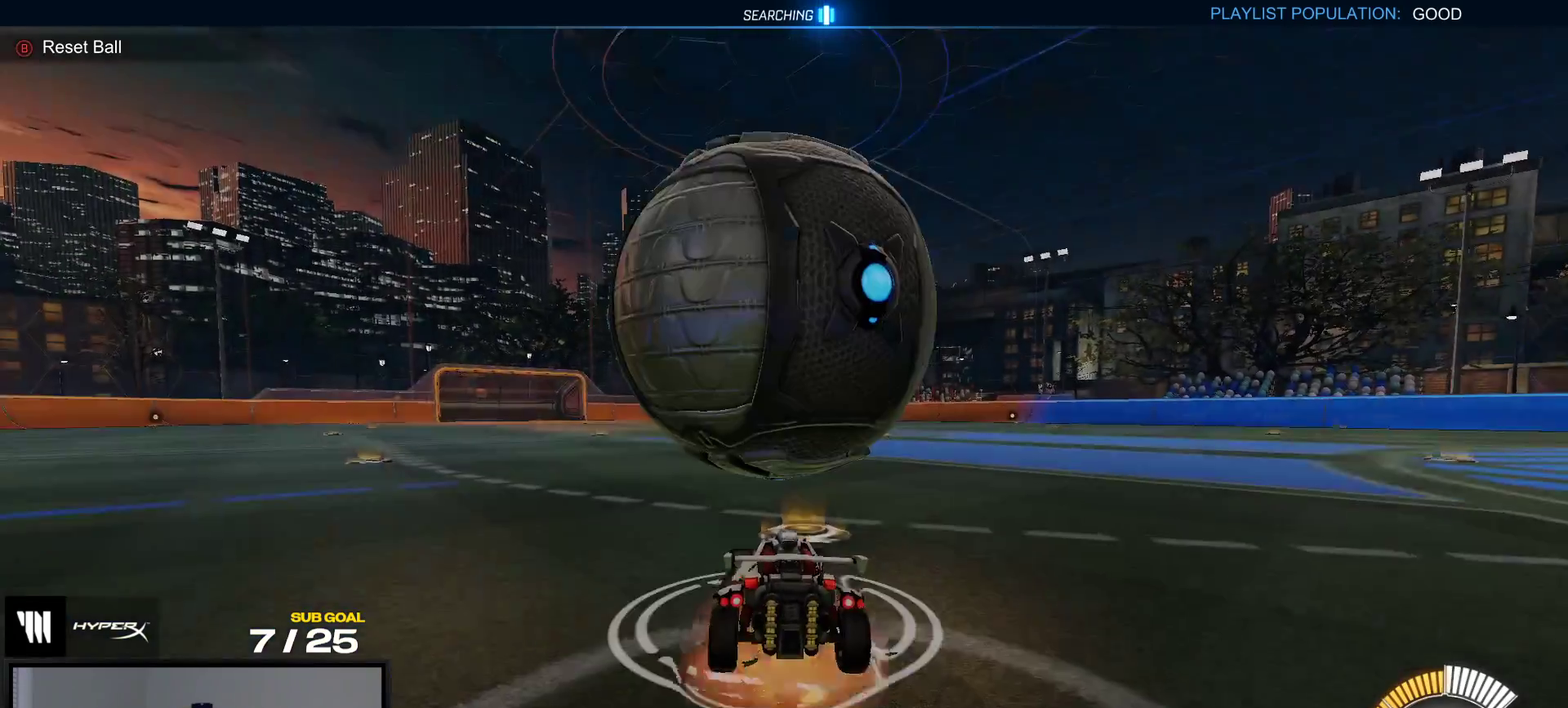
{"buttons": ["Y", "L1"], "right_stick": "center", "events": [[17, "A", "up"], [50, "DPAD_UP", "up"], [167, "right_stick", "down-left"], [317, "right_stick", "center"], [400, "Y", "down"], [467, "L1", "down"]]}
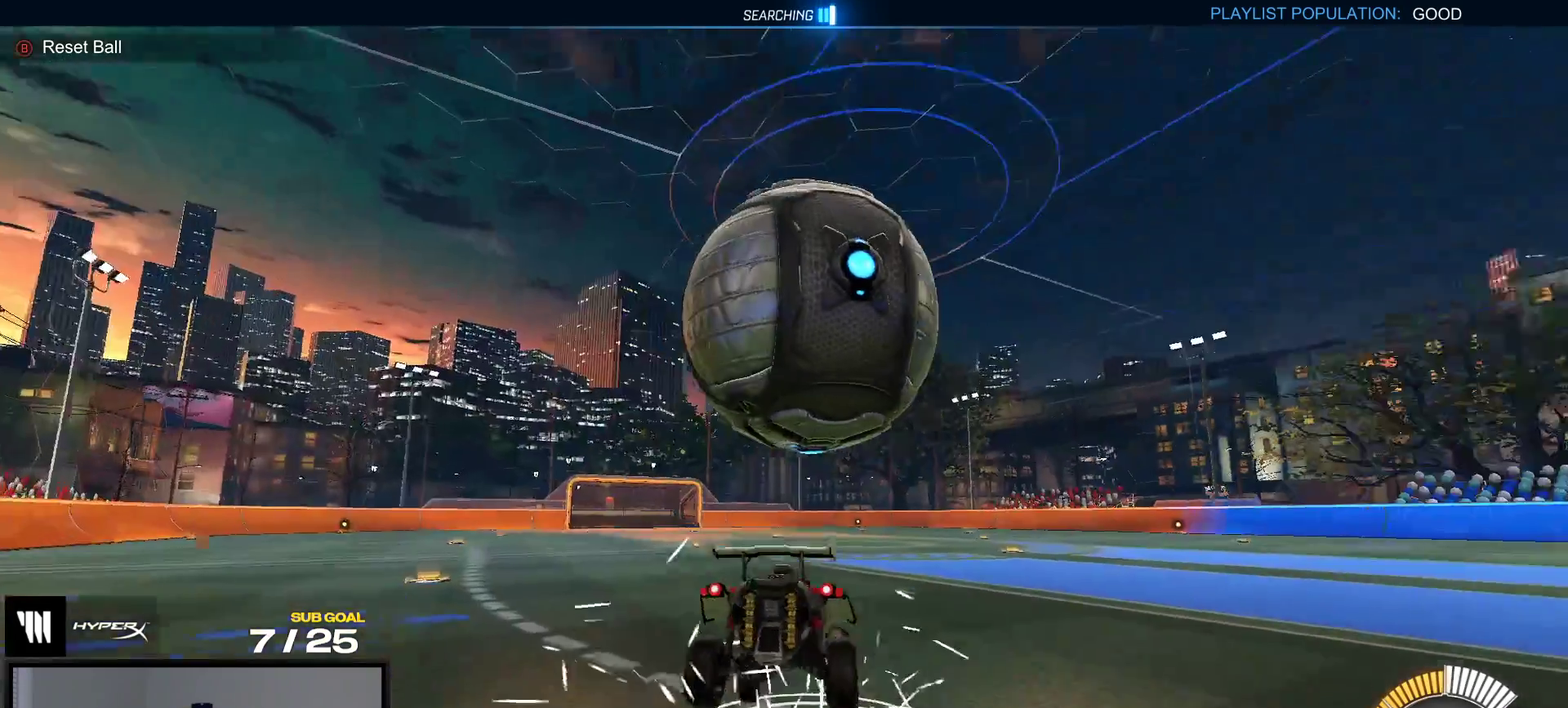
{"buttons": [], "right_stick": "center", "events": [[33, "Y", "up"], [100, "X", "down"], [200, "L1", "up"], [233, "Y", "down"], [367, "Y", "up"], [383, "X", "up"], [417, "A", "down"], [483, "A", "up"]]}
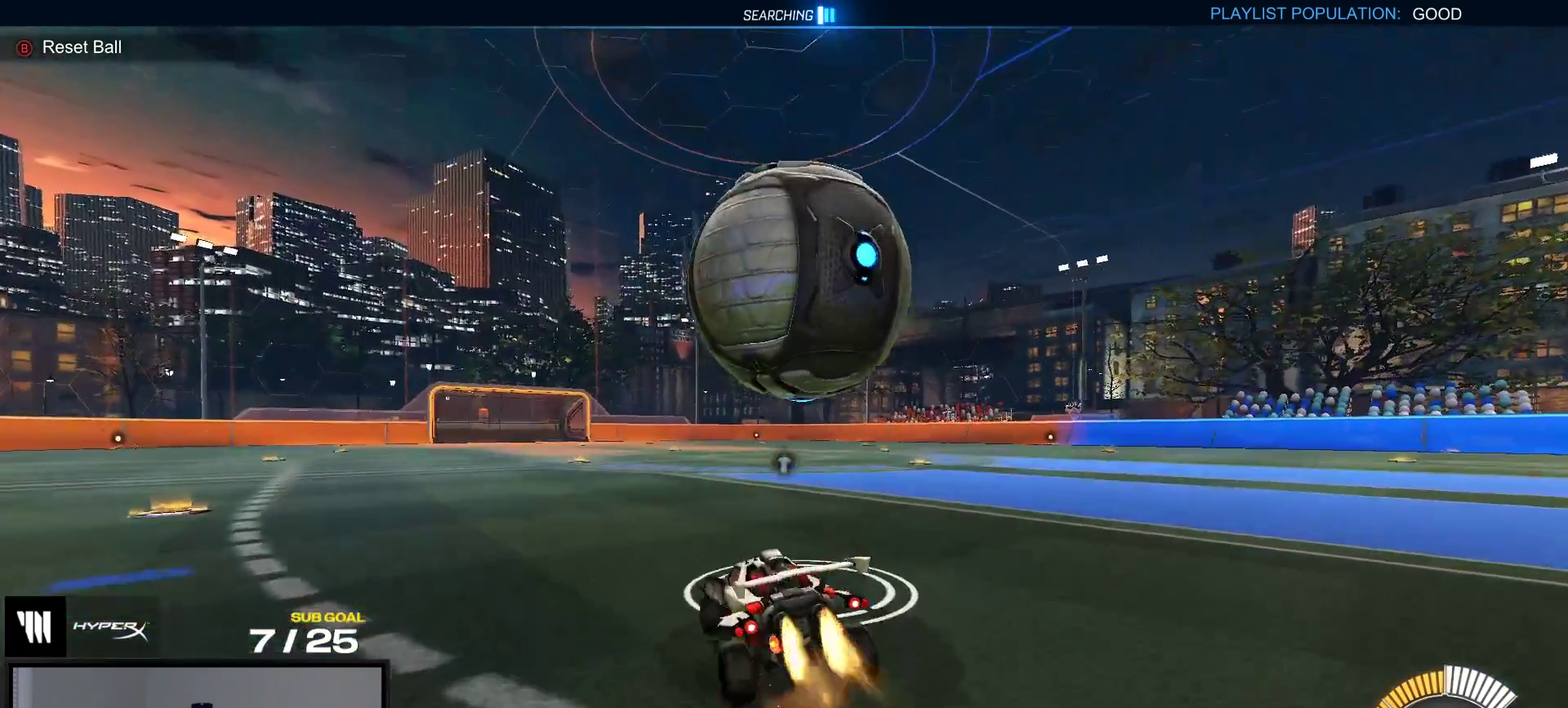
{"buttons": ["R1"], "right_stick": "center"}
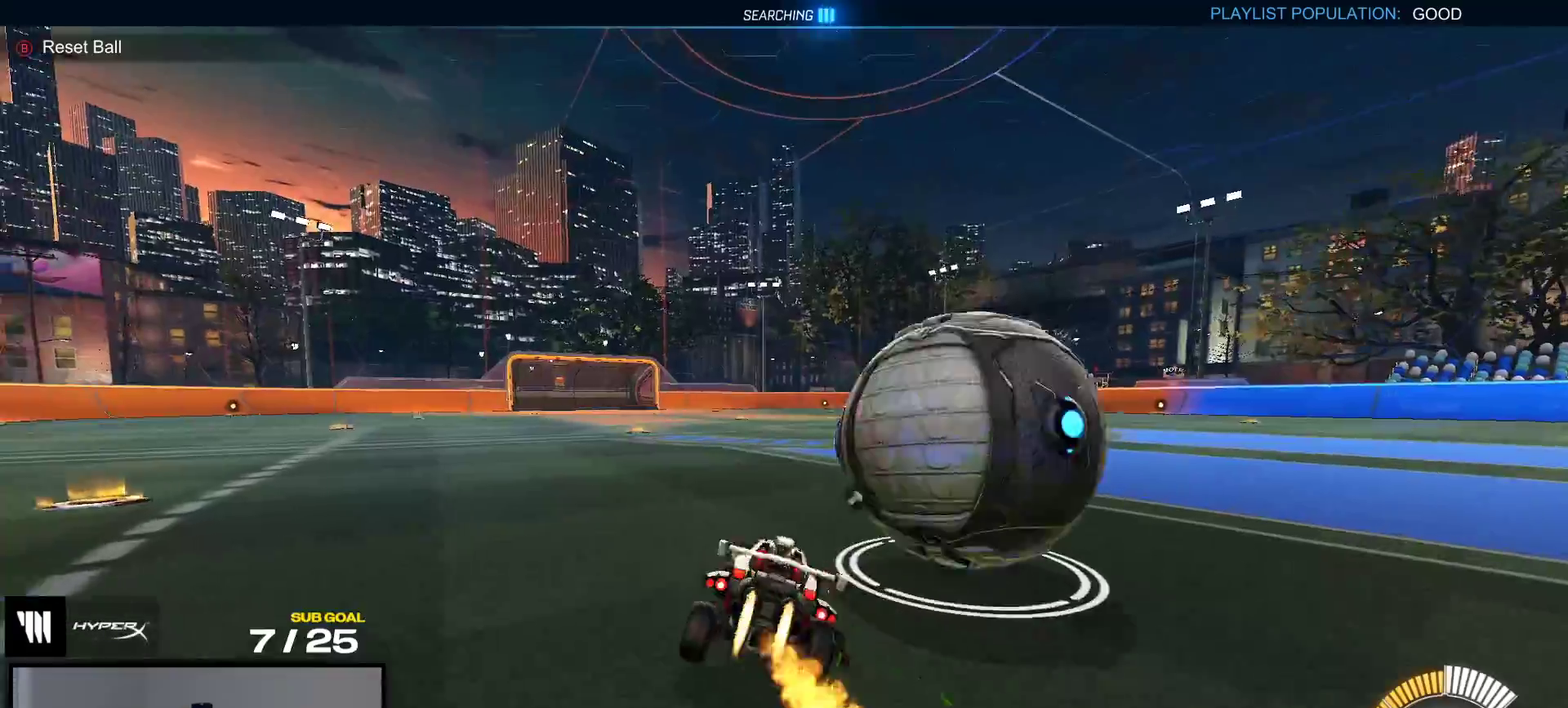
{"buttons": [], "right_stick": "center", "events": [[200, "R1", "up"], [300, "L2", "down"], [417, "L2", "up"]]}
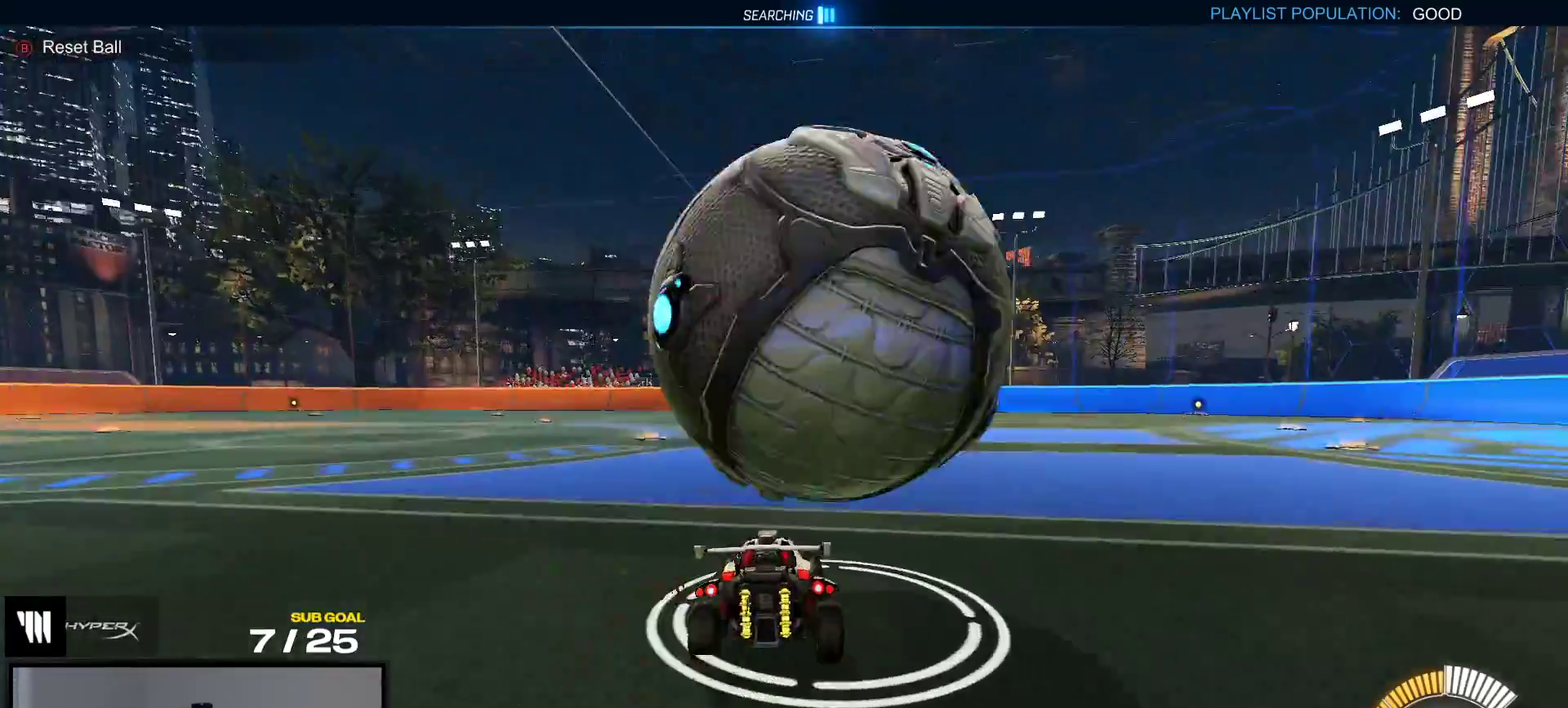
{"buttons": ["R1", "R2"], "right_stick": "center", "events": [[150, "R2", "down"], [333, "R1", "down"]]}
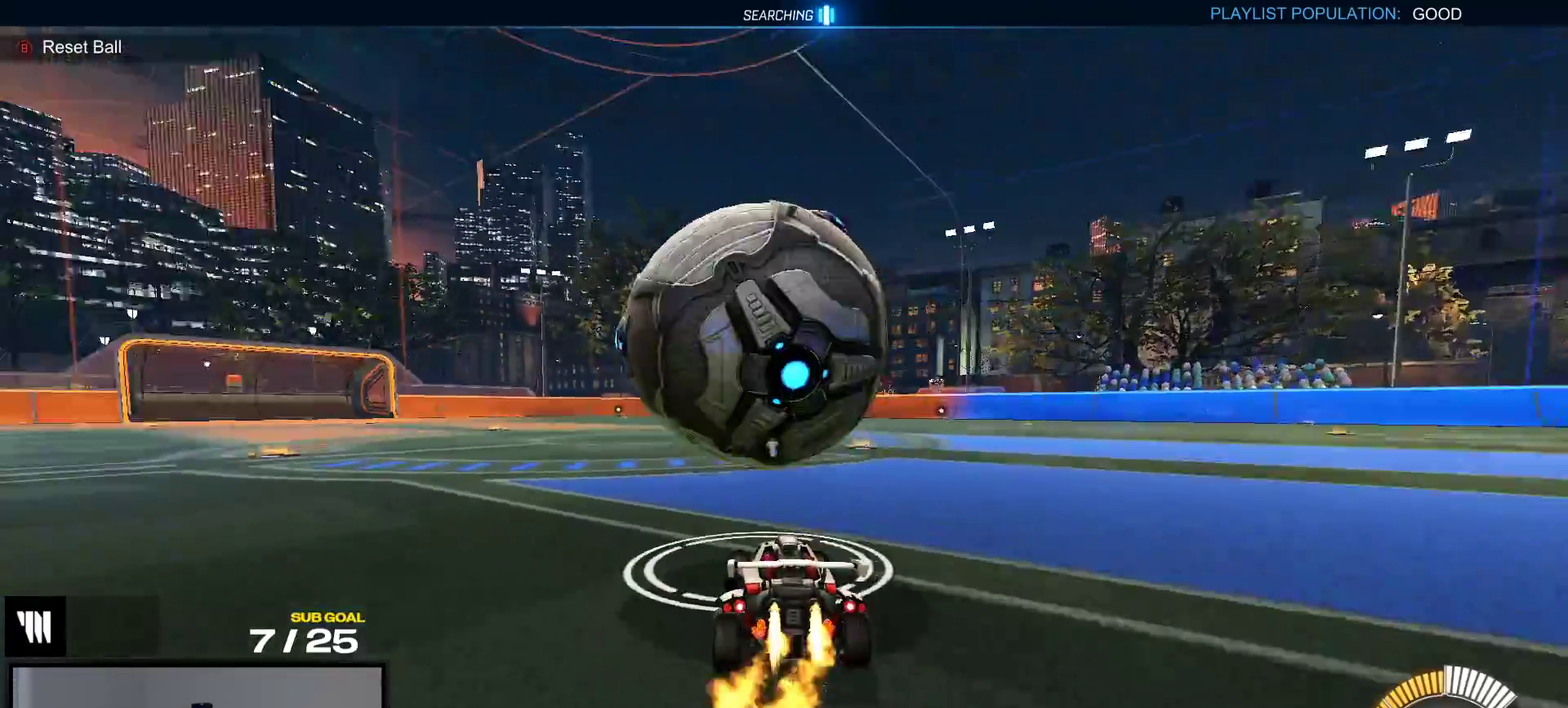
{"buttons": [], "right_stick": "center", "events": [[17, "R2", "up"], [200, "R1", "up"], [350, "A", "down"], [400, "A", "up"]]}
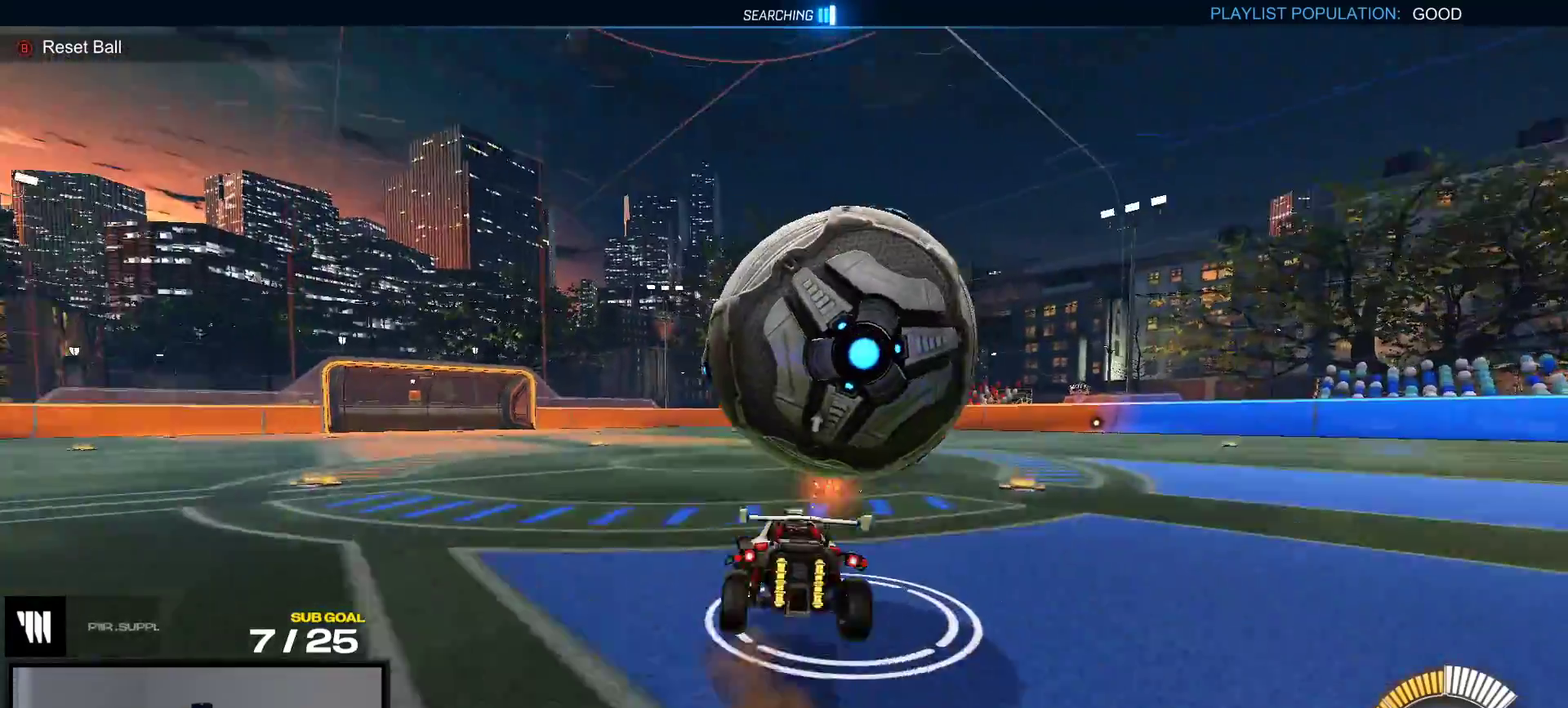
{"buttons": ["X", "L1"], "right_stick": "center", "events": [[83, "Y", "down"], [100, "R1", "down"], [283, "L1", "down"], [317, "R1", "up"], [350, "Y", "up"], [383, "X", "down"]]}
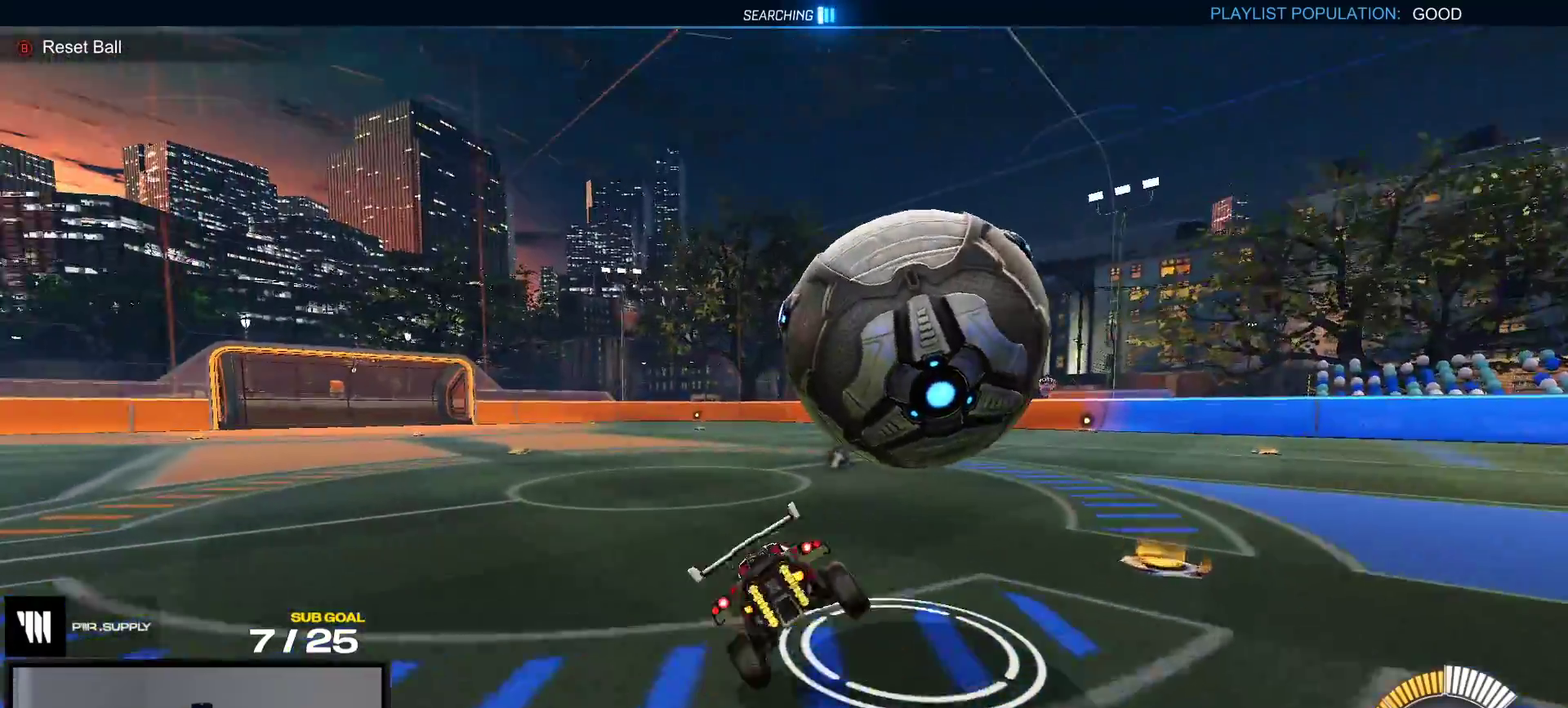
{"buttons": ["R1"], "right_stick": "center", "events": [[33, "L1", "up"], [150, "A", "down"], [233, "A", "up"], [300, "X", "up"], [383, "L2", "down"], [450, "L2", "up"], [483, "R1", "down"]]}
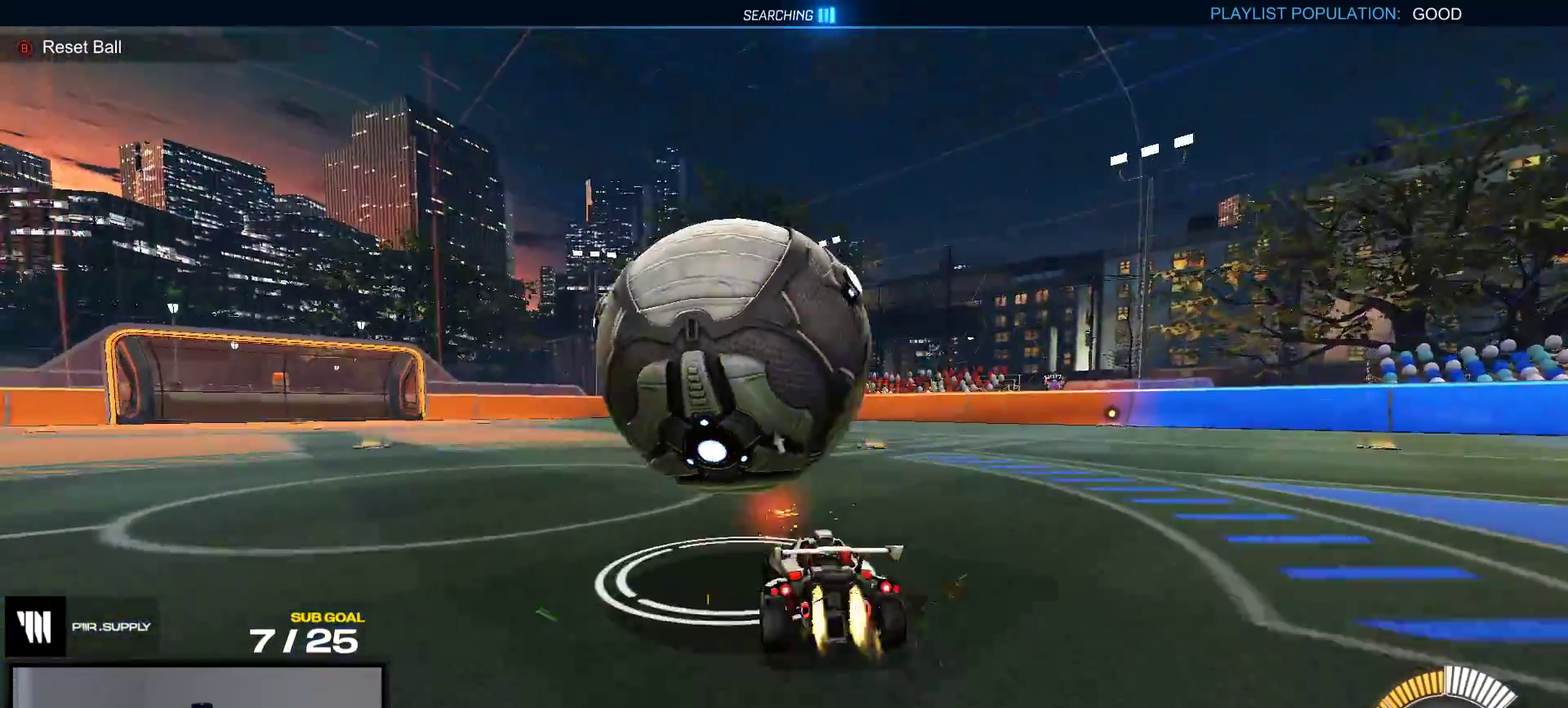
{"buttons": ["X"], "right_stick": "center", "events": [[150, "A", "down"], [200, "A", "up"], [467, "X", "down"], [483, "R1", "up"]]}
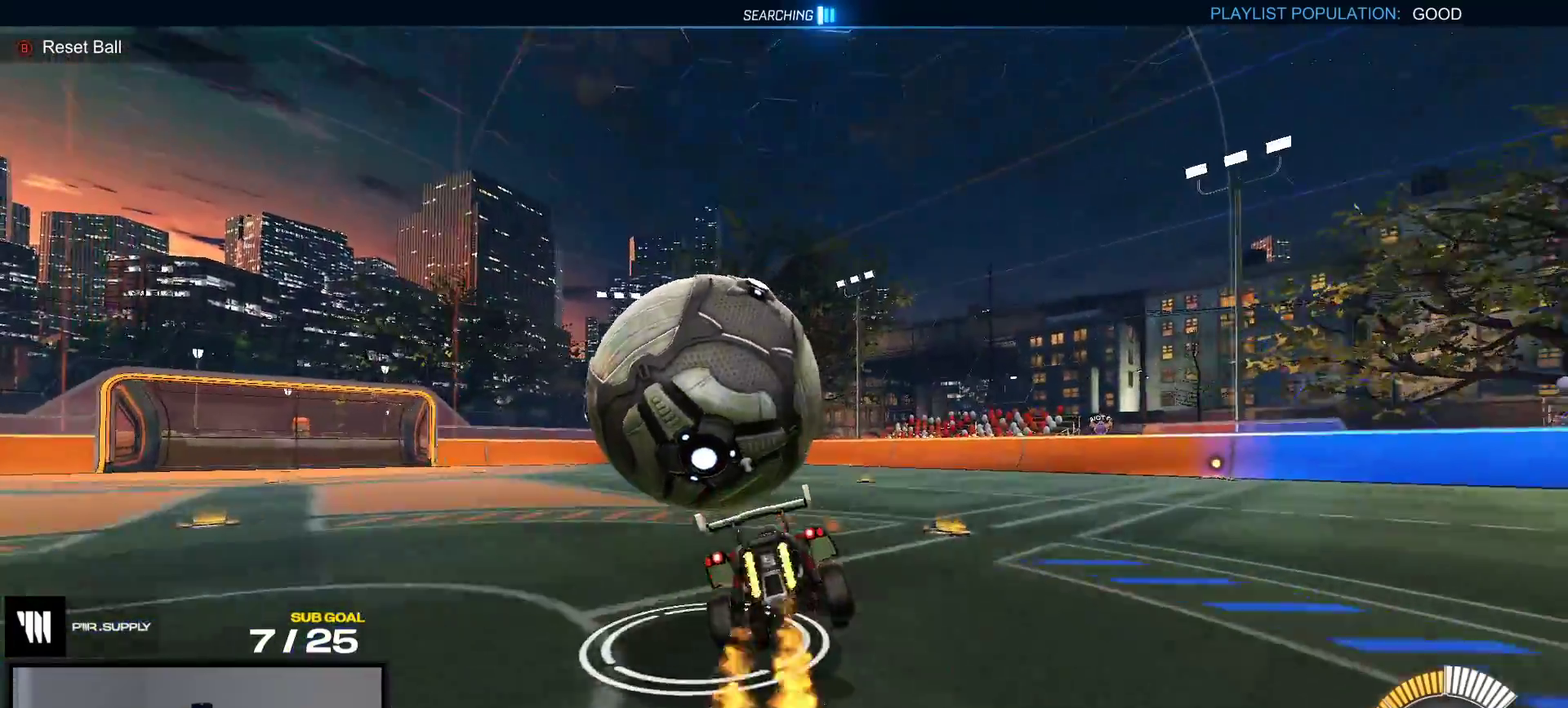
{"buttons": ["R1"], "right_stick": "center", "events": [[50, "L1", "down"], [83, "R1", "down"], [150, "R1", "up"], [233, "X", "up"], [333, "A", "down"], [333, "L1", "up"], [333, "R1", "down"], [400, "A", "up"], [417, "R1", "up"], [483, "R1", "down"]]}
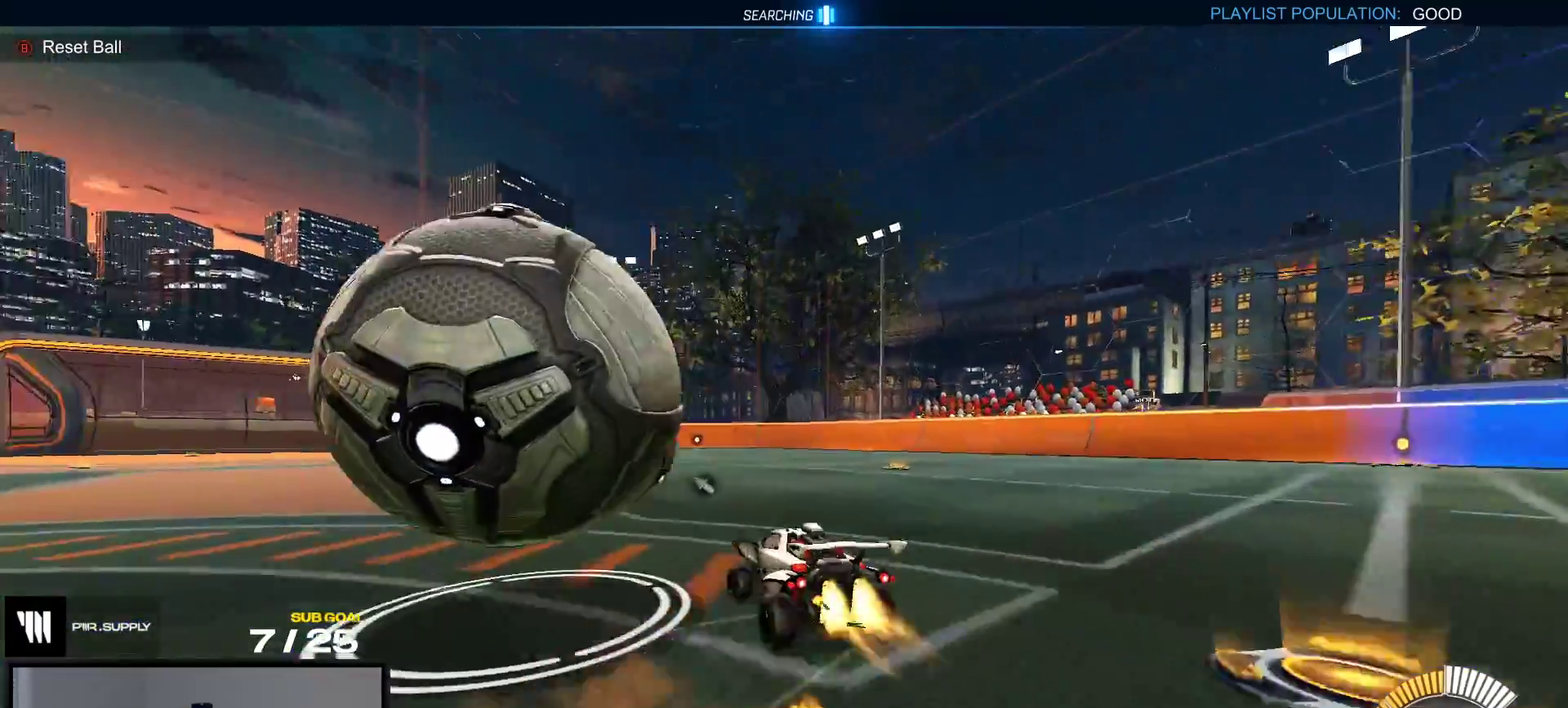
{"buttons": ["R1"], "right_stick": "center", "events": [[50, "R1", "up"], [217, "R1", "down"], [217, "R2", "down"], [300, "R2", "up"]]}
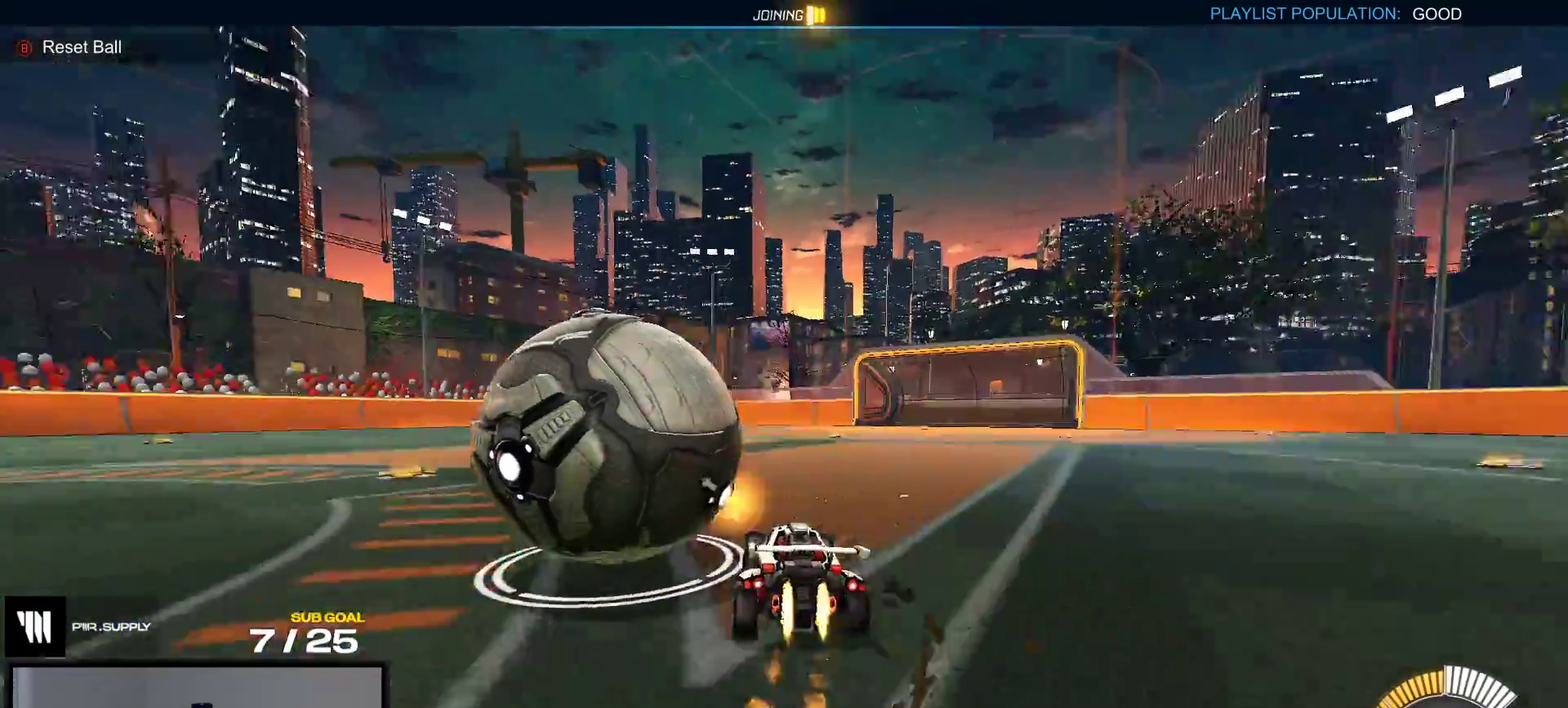
{"buttons": ["R1"], "right_stick": "center", "events": [[317, "A", "down"], [383, "A", "up"]]}
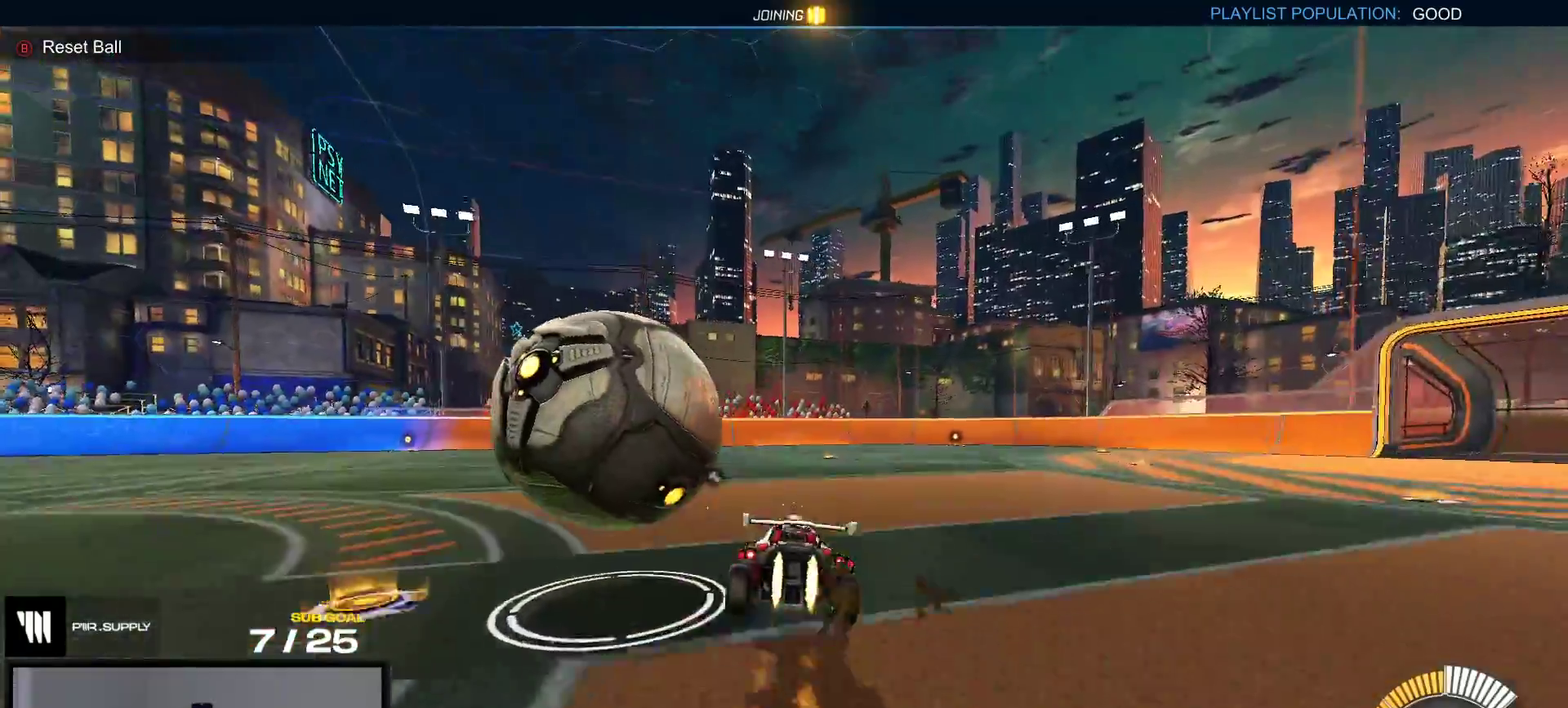
{"buttons": ["R1"], "right_stick": "center", "events": [[67, "R1", "up"], [217, "R1", "down"]]}
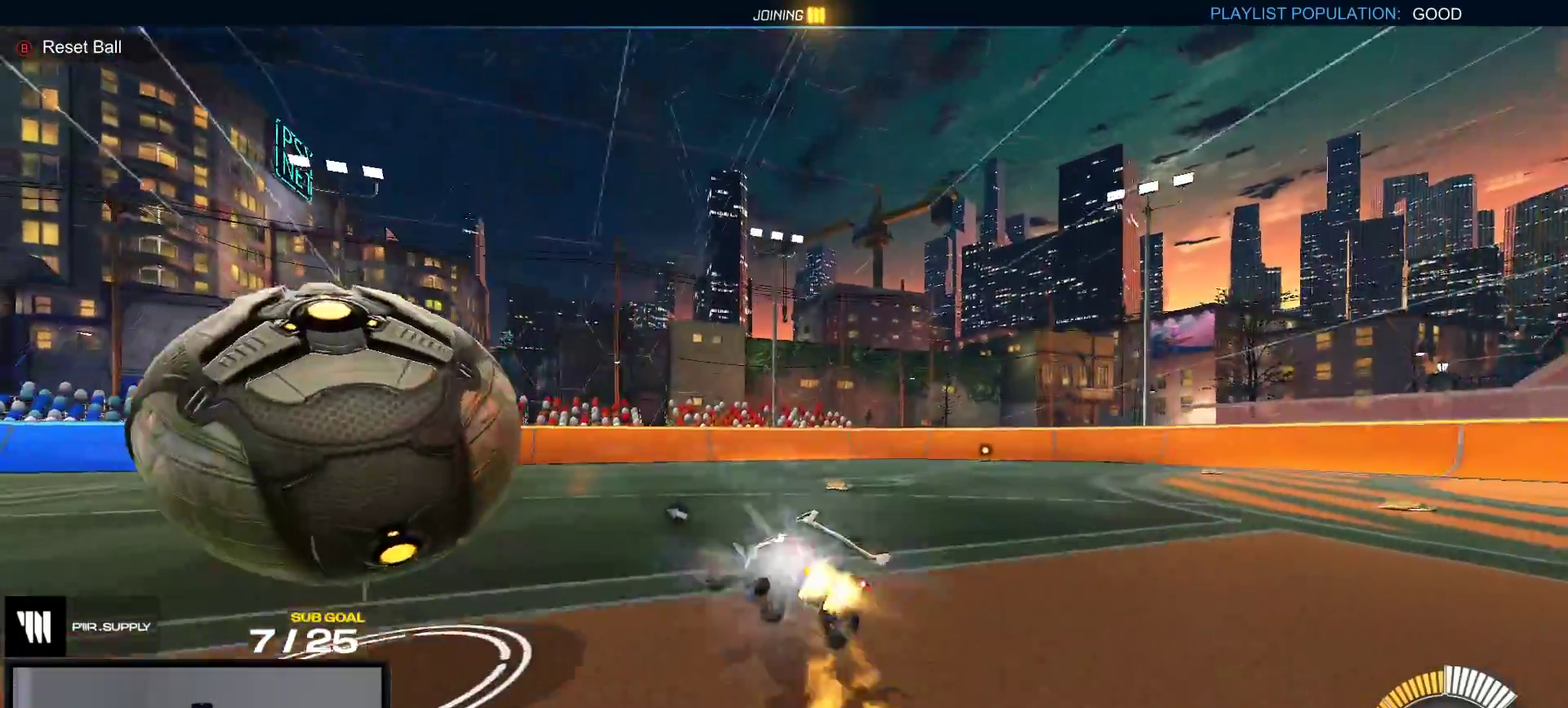
{"buttons": [], "right_stick": "center", "events": [[83, "A", "down"], [150, "A", "up"], [383, "R1", "up"]]}
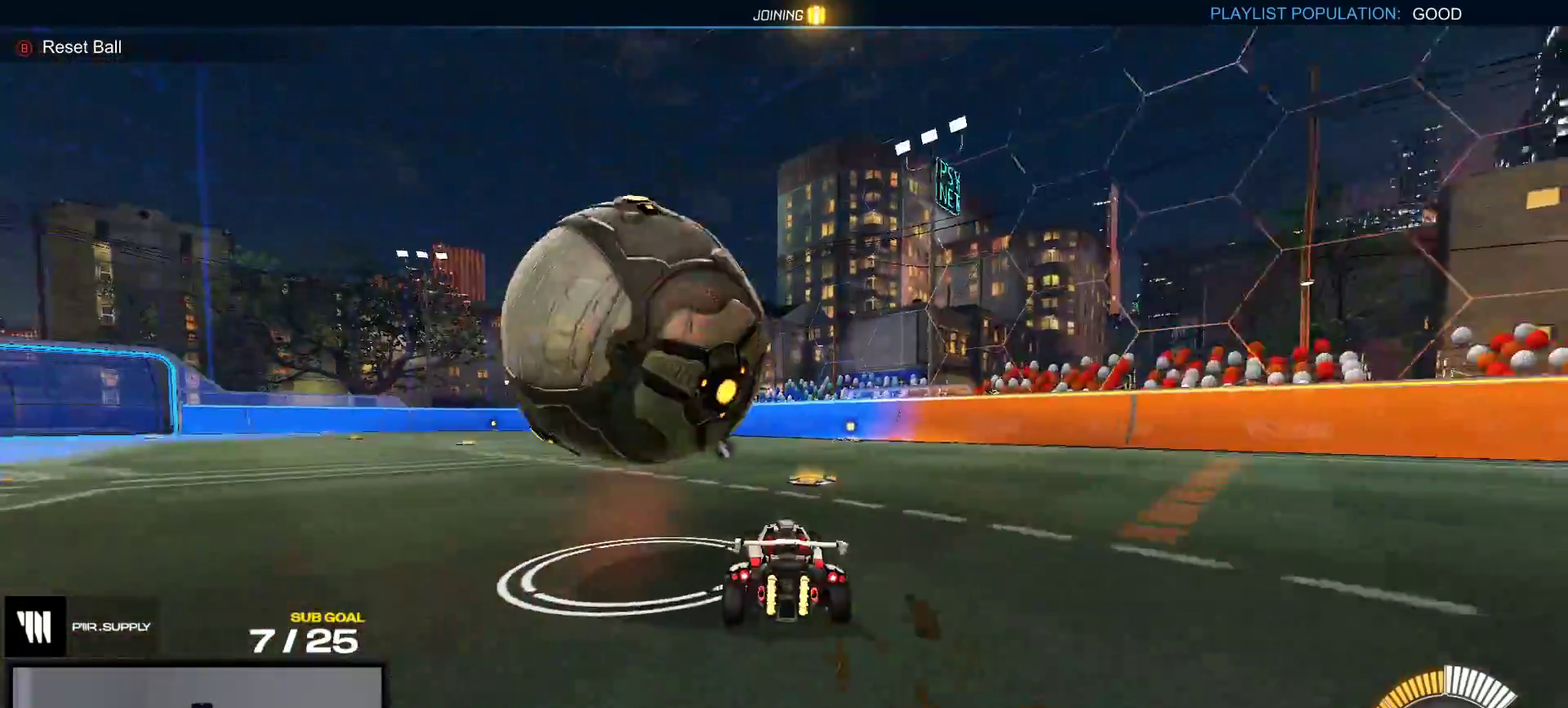
{"buttons": ["A", "L1"], "right_stick": "center", "events": [[200, "A", "down"], [367, "L1", "down"]]}
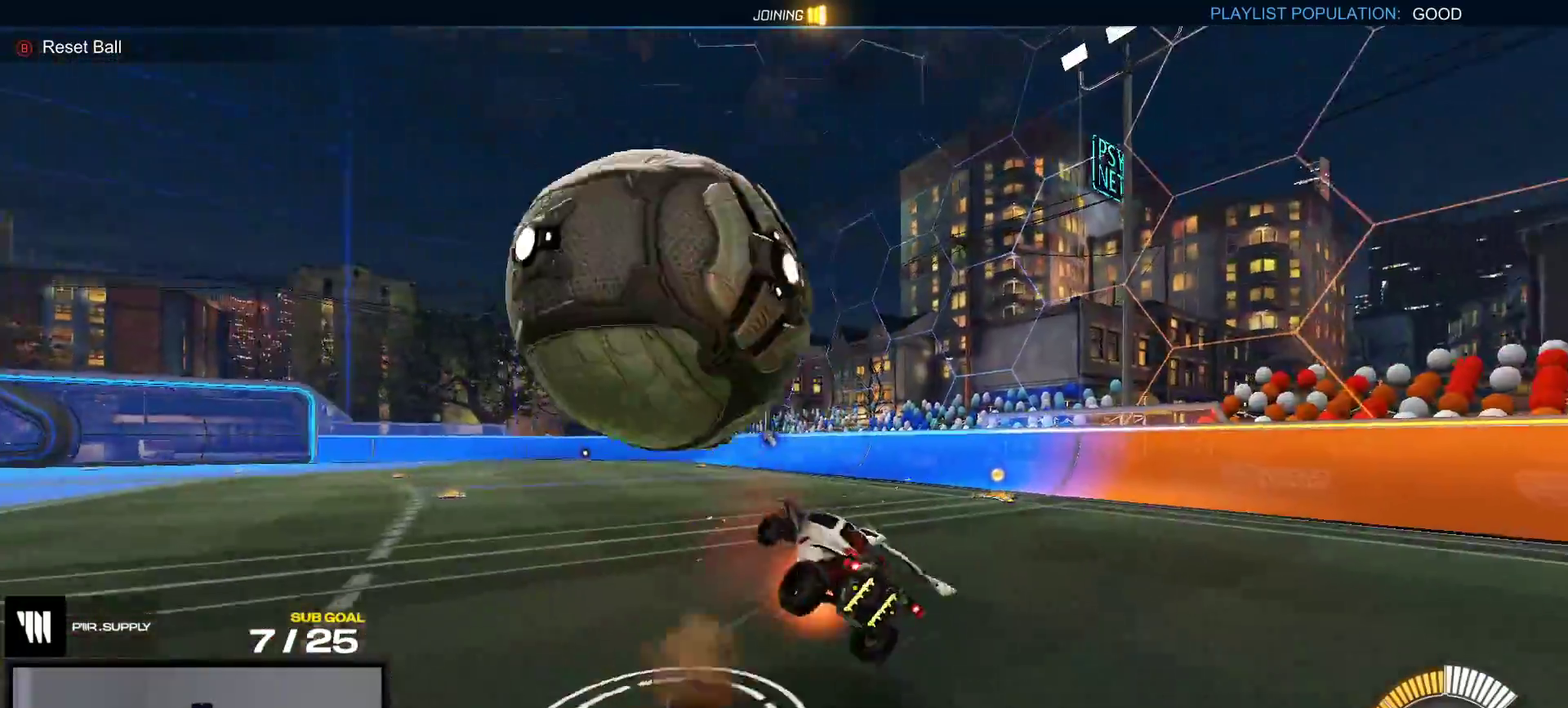
{"buttons": ["R1"], "right_stick": "center", "events": [[17, "L1", "up"], [83, "A", "up"], [317, "R1", "down"], [367, "Y", "down"], [500, "Y", "up"]]}
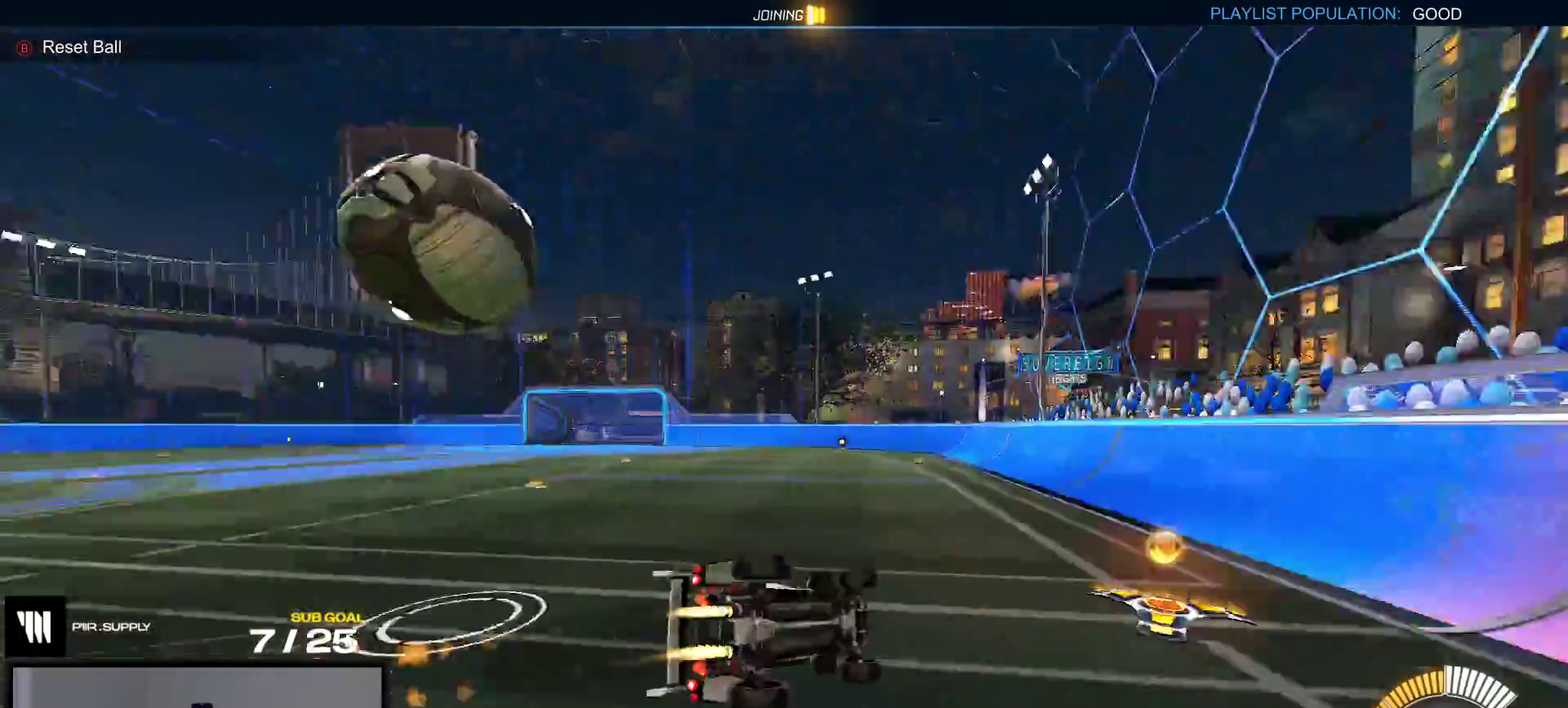
{"buttons": ["R1"], "right_stick": "center", "events": []}
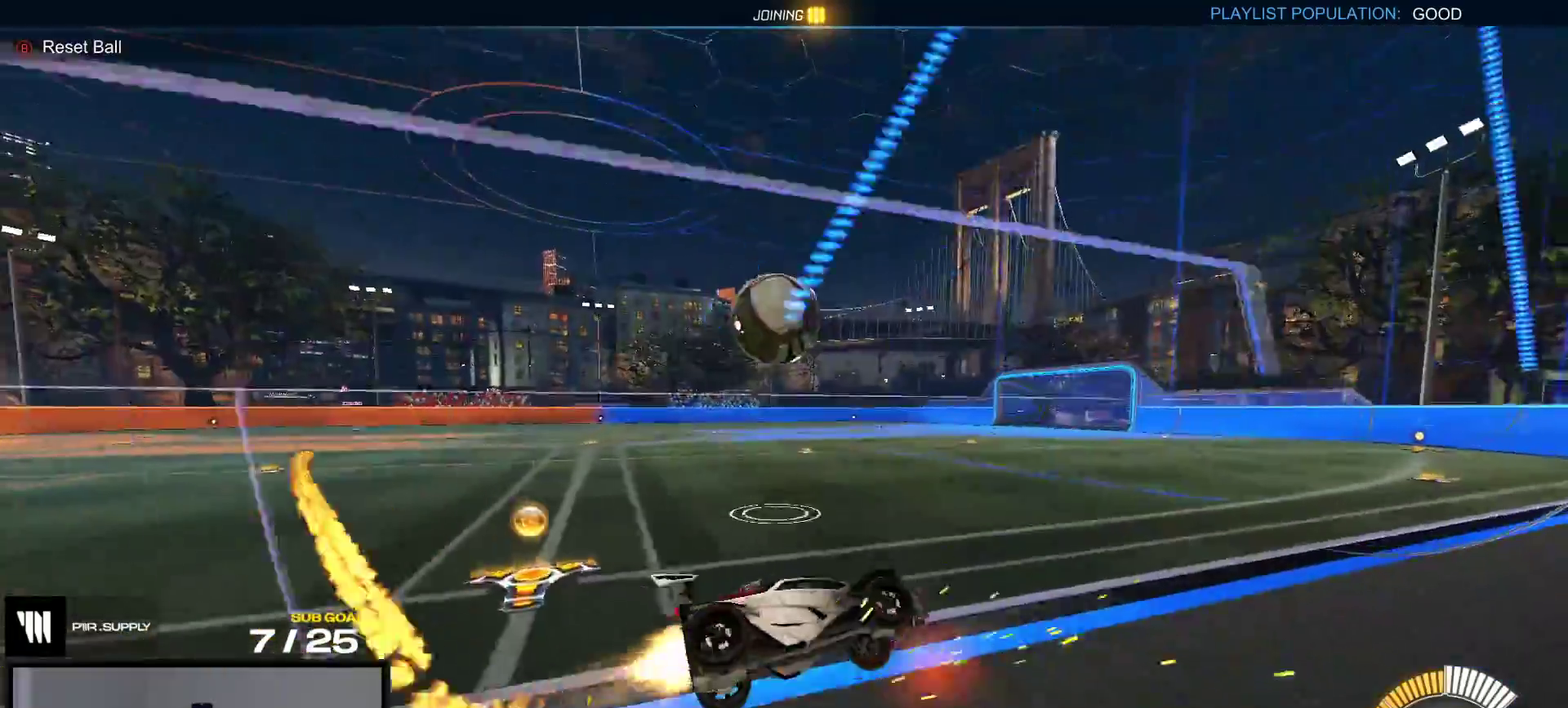
{"buttons": ["A"], "right_stick": "center", "events": [[83, "R1", "up"], [150, "A", "down"], [217, "R1", "down"], [250, "L1", "down"], [283, "A", "up"], [283, "R1", "up"], [367, "A", "down"], [500, "L1", "up"]]}
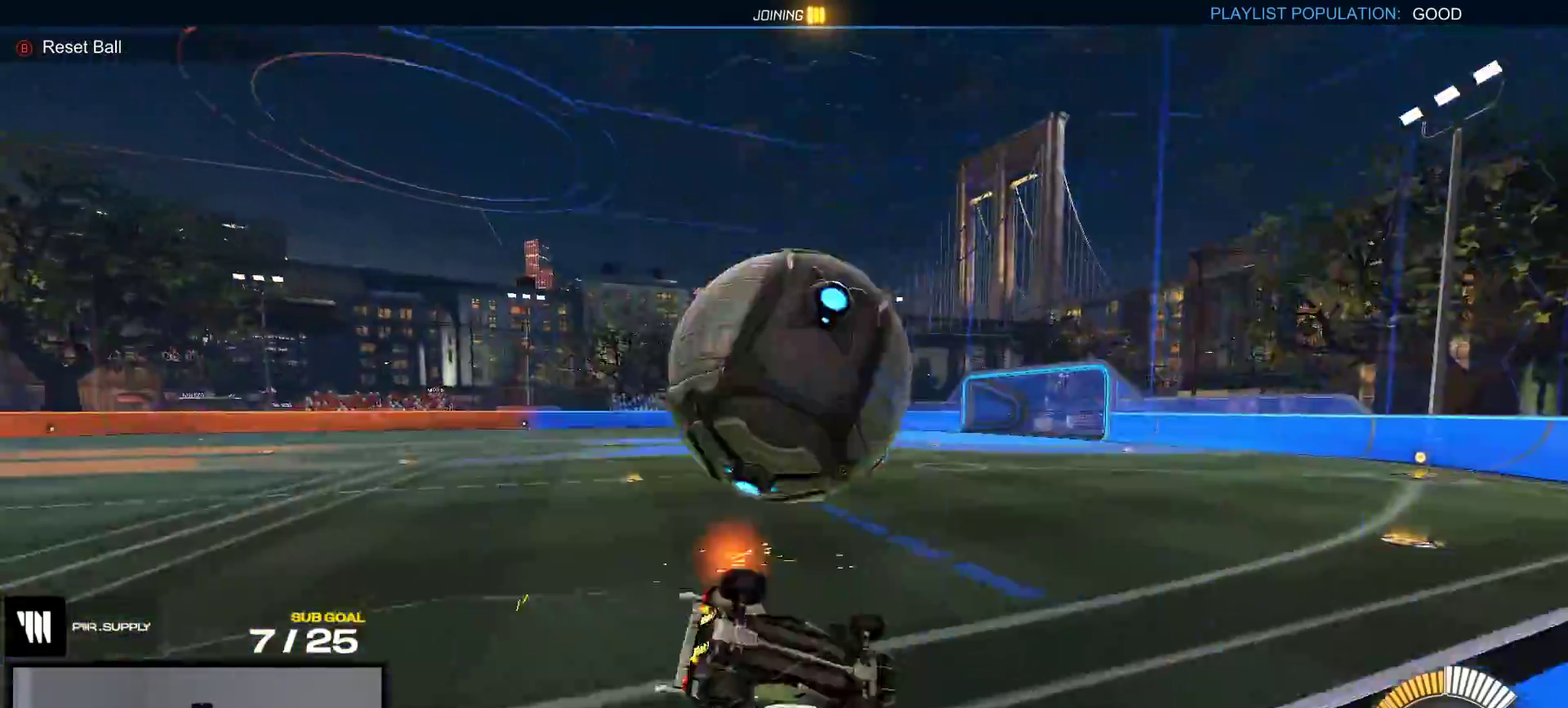
{"buttons": ["X"], "right_stick": "center", "events": [[33, "A", "up"], [283, "Y", "down"], [383, "Y", "up"], [500, "X", "down"]]}
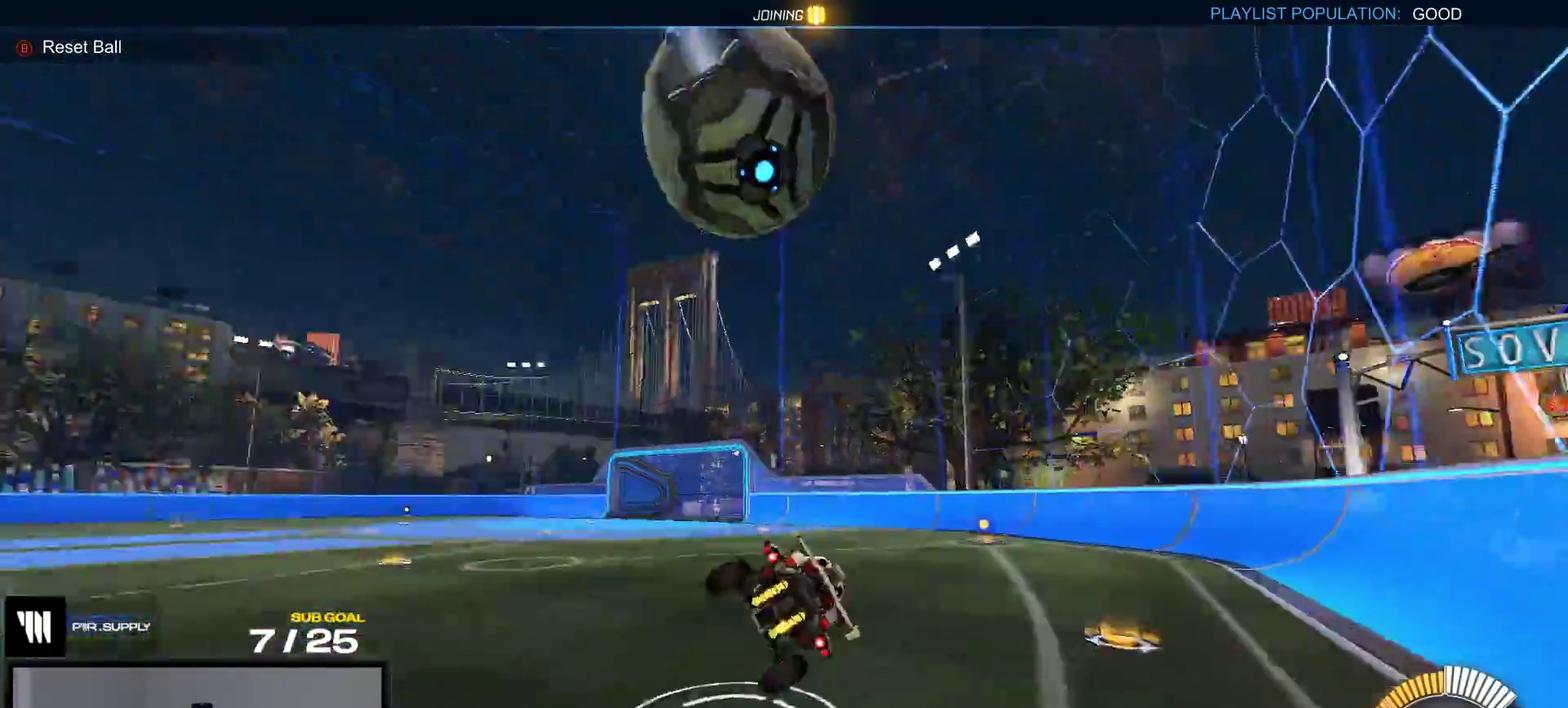
{"buttons": [], "right_stick": "center", "events": [[267, "Y", "down"], [367, "Y", "up"], [500, "X", "up"]]}
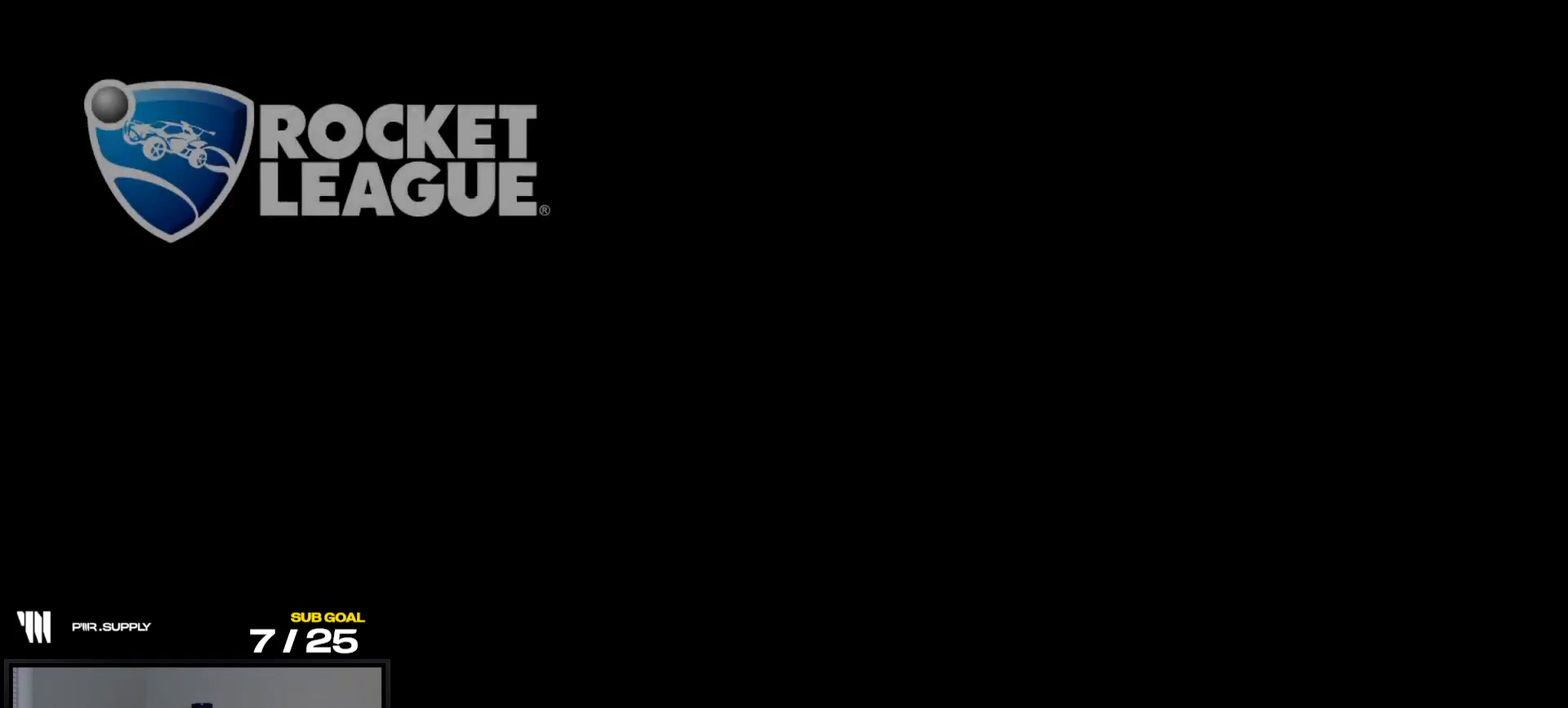
{"buttons": [], "right_stick": "center", "events": []}
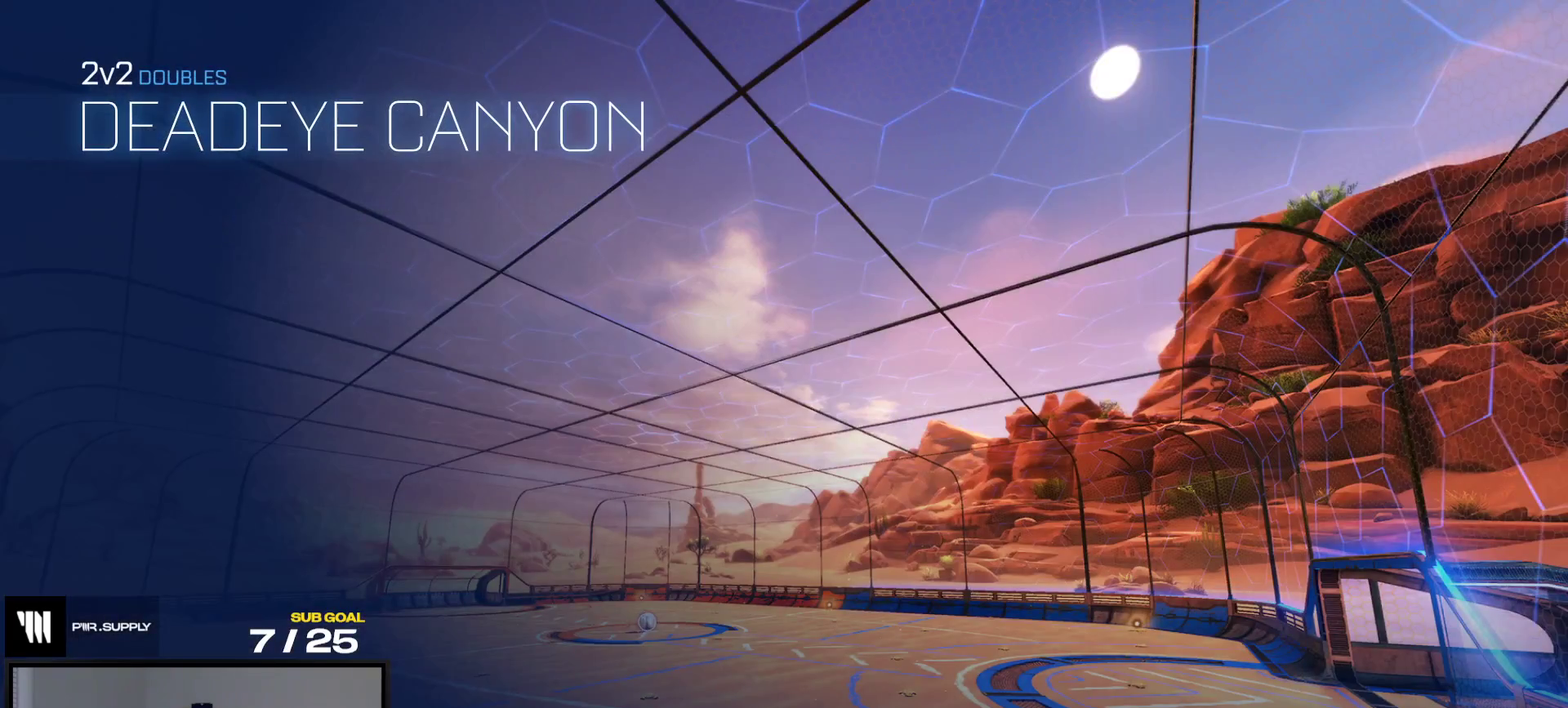
{"buttons": [], "right_stick": "center", "events": []}
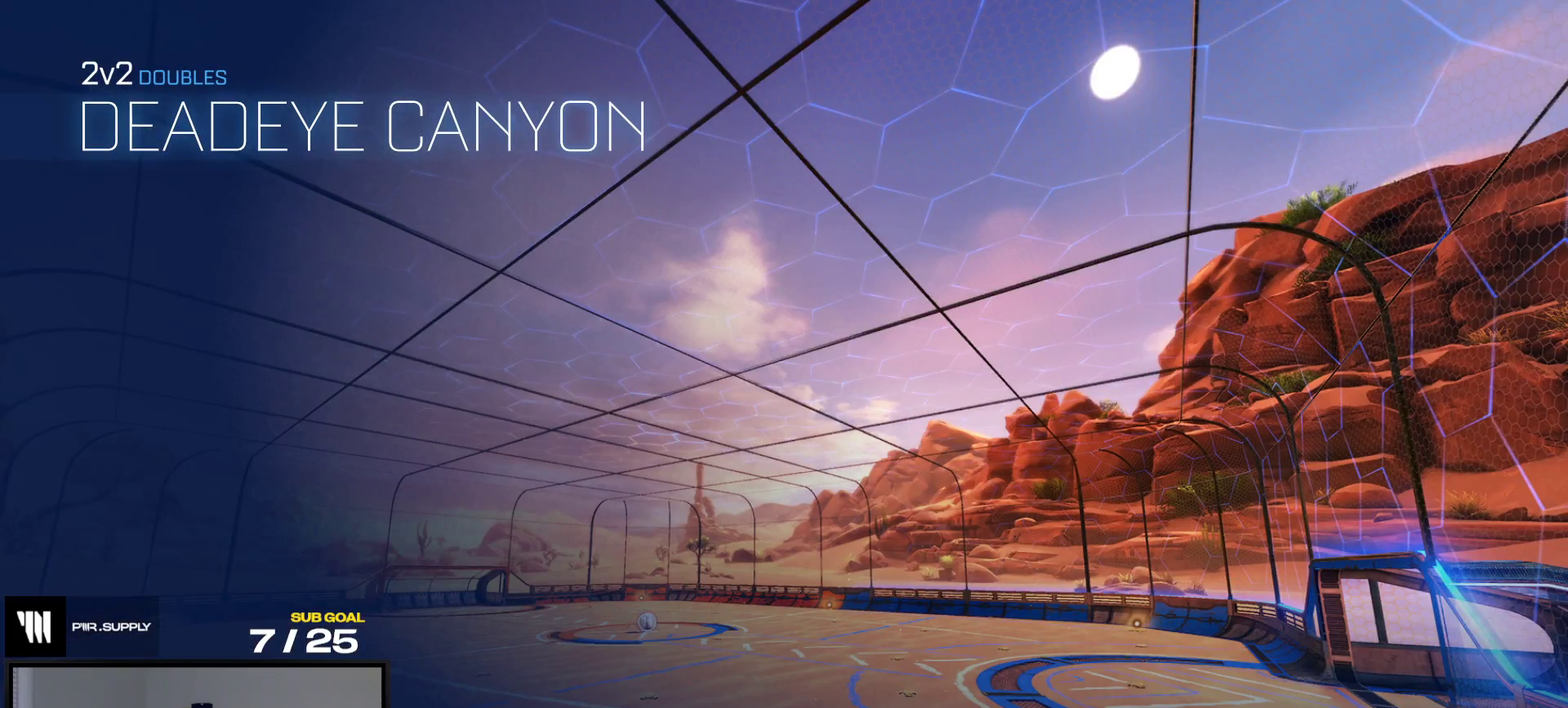
{"buttons": [], "right_stick": "center", "events": []}
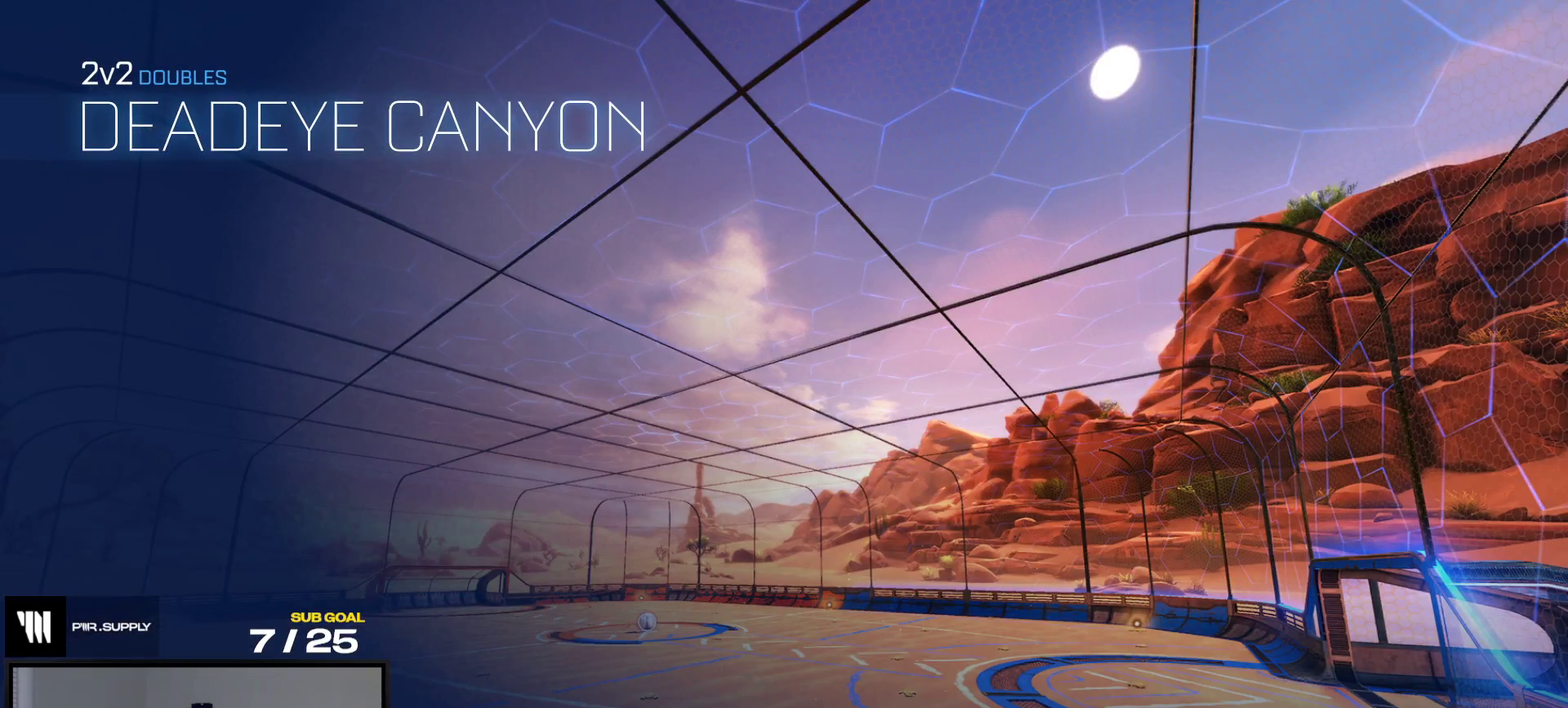
{"buttons": [], "right_stick": "center", "events": []}
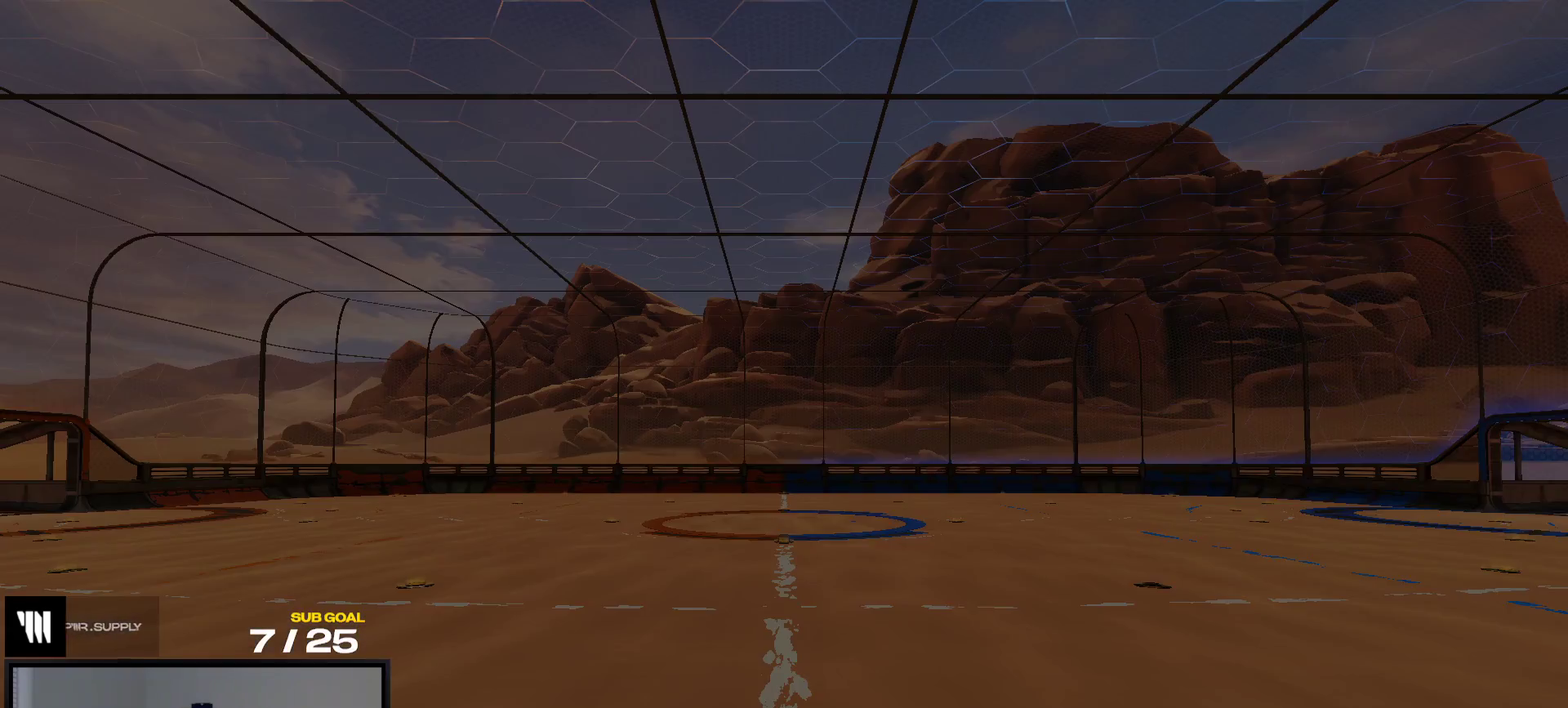
{"buttons": [], "right_stick": "center", "events": []}
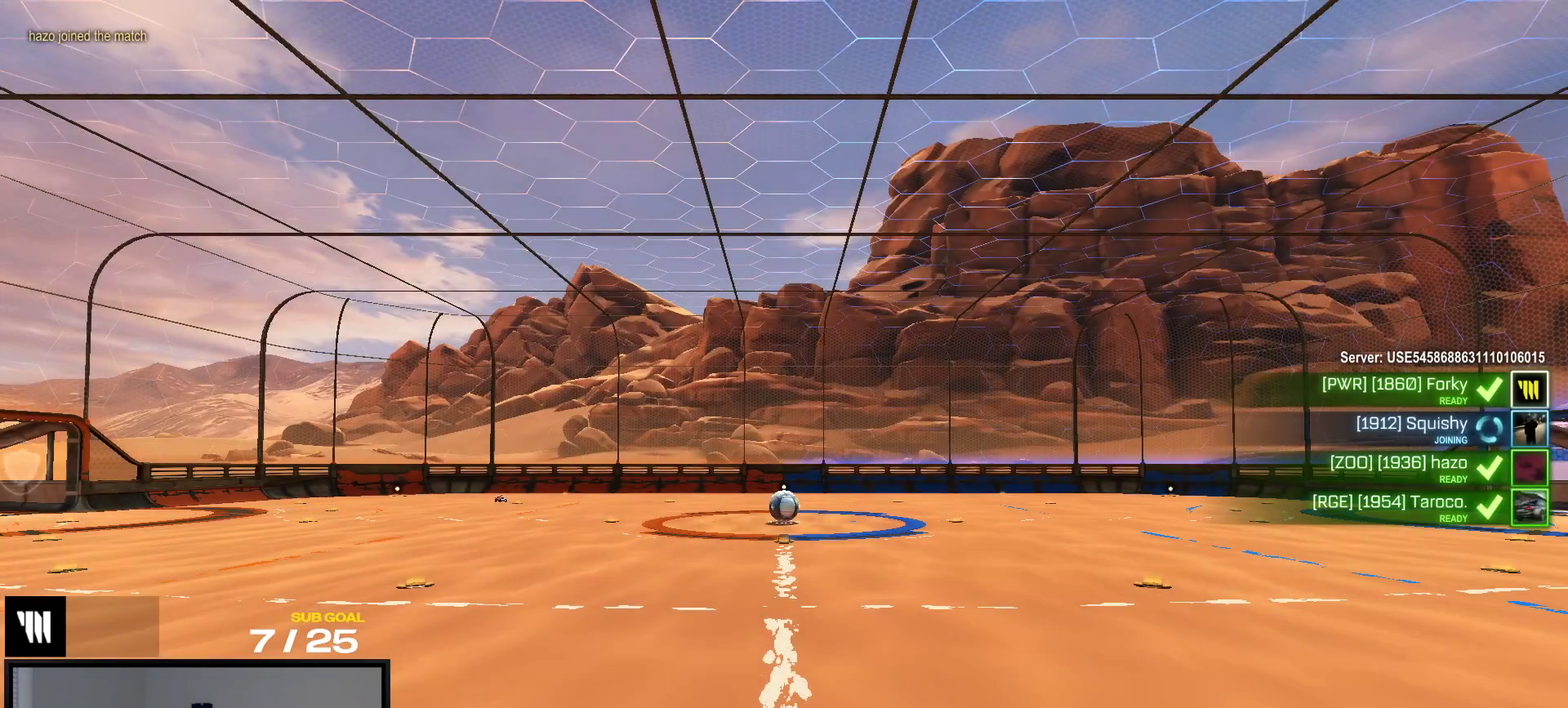
{"buttons": [], "right_stick": "center", "events": []}